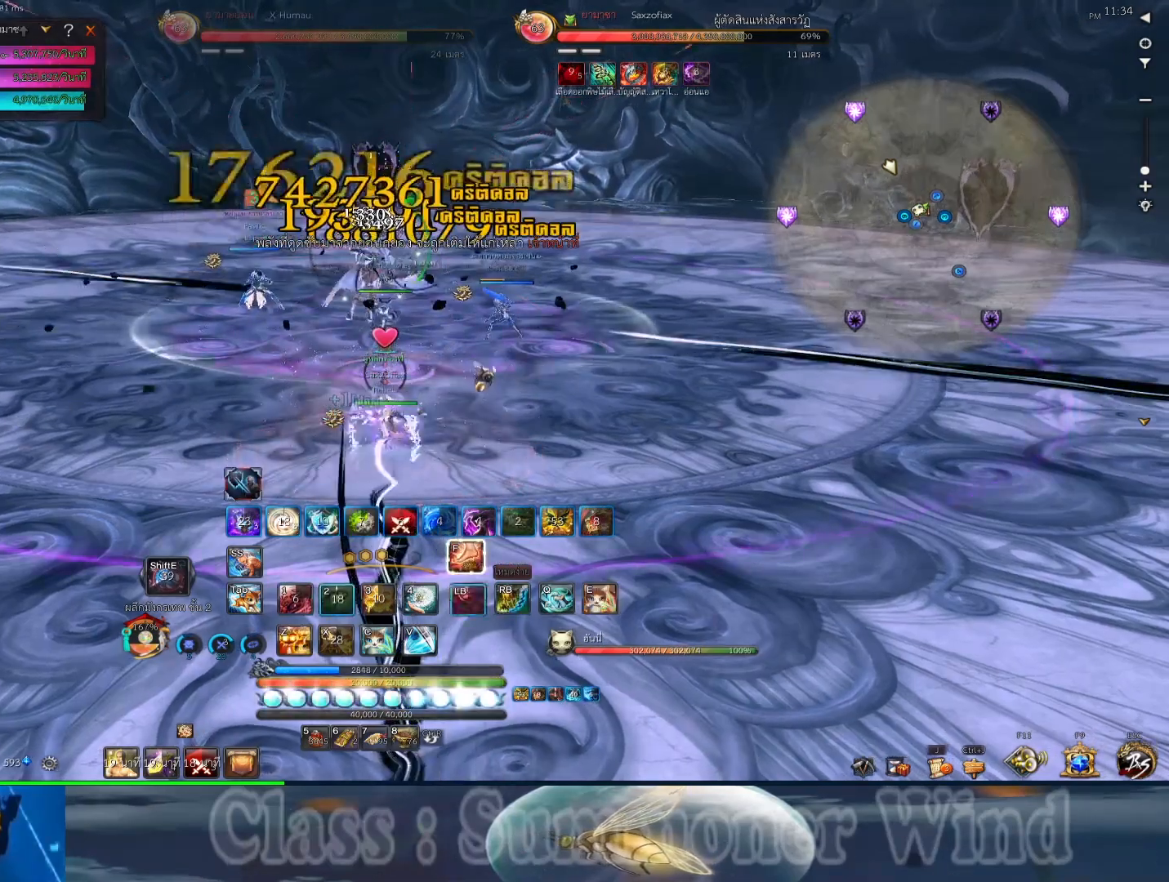
Gameplay with keyboard and mouse; each line is a JSON object with the keys and mouse buttons held at the frame after it. "events" lists presses ("down") and releases ("up") of "1", "2", "3", "4", "5", "a", "alt", "c", "ctrl", "d", "e", "f", "q", "r", "s", "shift", "space", "tab", "v", "w", "x", "z", "mouse_left", "mouse_middle", "mouse_right", "mouse_wheel_up" and "mouse_wheel_down" between this image and that frame as [ms after this image, input, new state], when the widget could be followed in between. "mouse_left", "mouse_middle", "mouse_right", "mouse_wheel_up", "mouse_wheel_down" = the "left", "middle", "right", "wheel_up", "wheel_down" buttons of the "mouse" list. No other keys are recorded. Not read: mouse_move.
{"keys": [], "mouse": [], "events": [[67, "2", "down"], [100, "r", "down"], [133, "2", "up"], [133, "r", "up"], [217, "2", "down"], [250, "2", "up"], [250, "r", "down"], [283, "r", "up"]]}
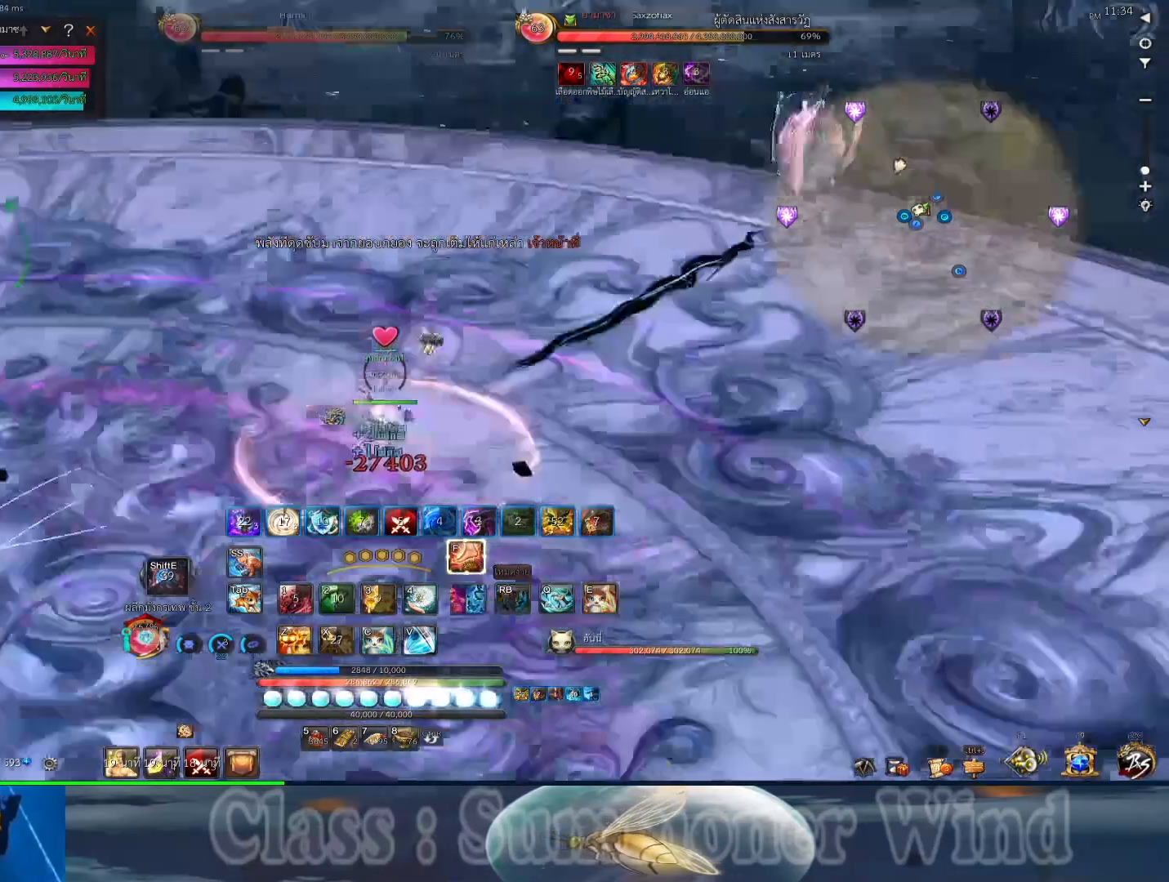
{"keys": ["r"], "mouse": [], "events": [[50, "r", "down"], [83, "r", "up"], [200, "r", "down"], [233, "r", "up"], [300, "2", "down"], [333, "2", "up"], [500, "r", "down"]]}
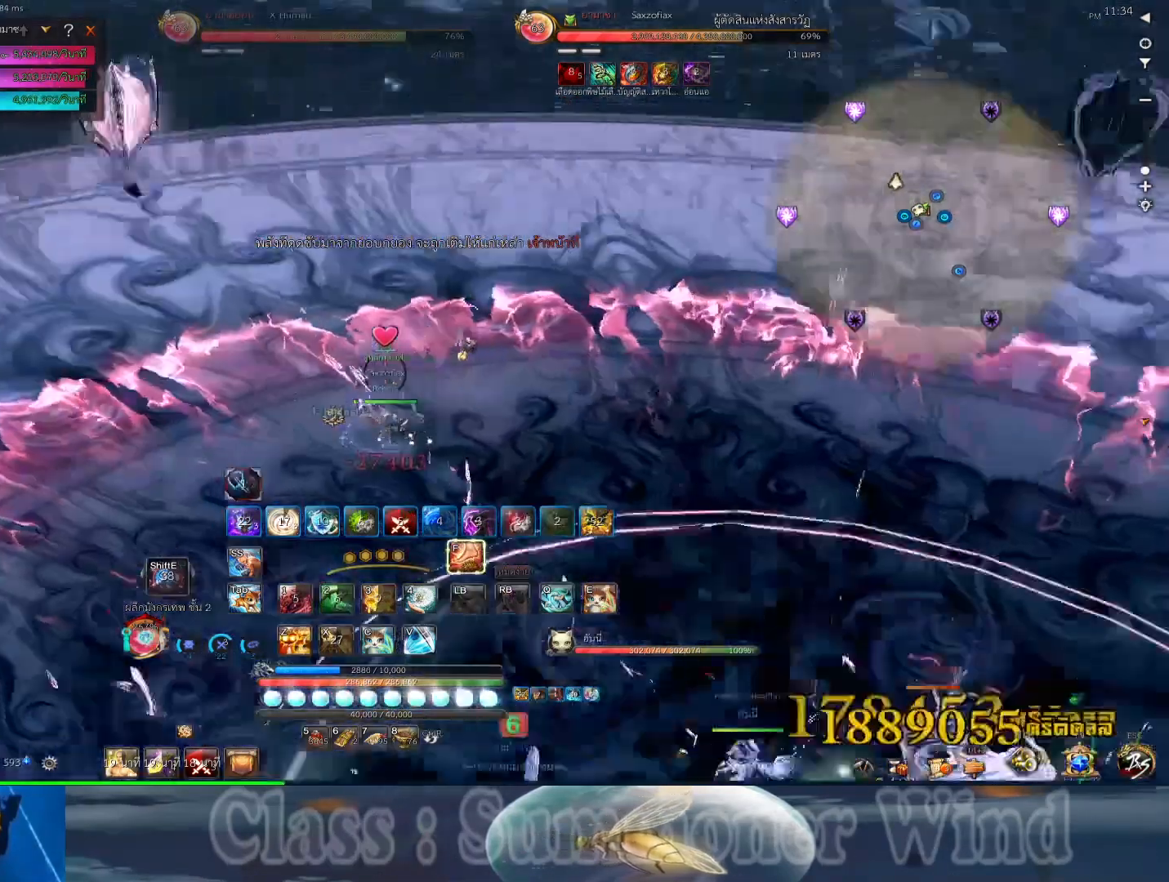
{"keys": ["1"], "mouse": [], "events": [[33, "r", "up"], [150, "r", "down"], [183, "r", "up"], [217, "mouse_right", "down"], [250, "2", "down"], [283, "2", "up"], [283, "r", "down"], [317, "mouse_right", "up"], [317, "r", "up"], [350, "f", "down"], [383, "2", "down"], [383, "mouse_right", "down"], [417, "2", "up"], [450, "f", "up"], [483, "1", "down"], [483, "mouse_right", "up"]]}
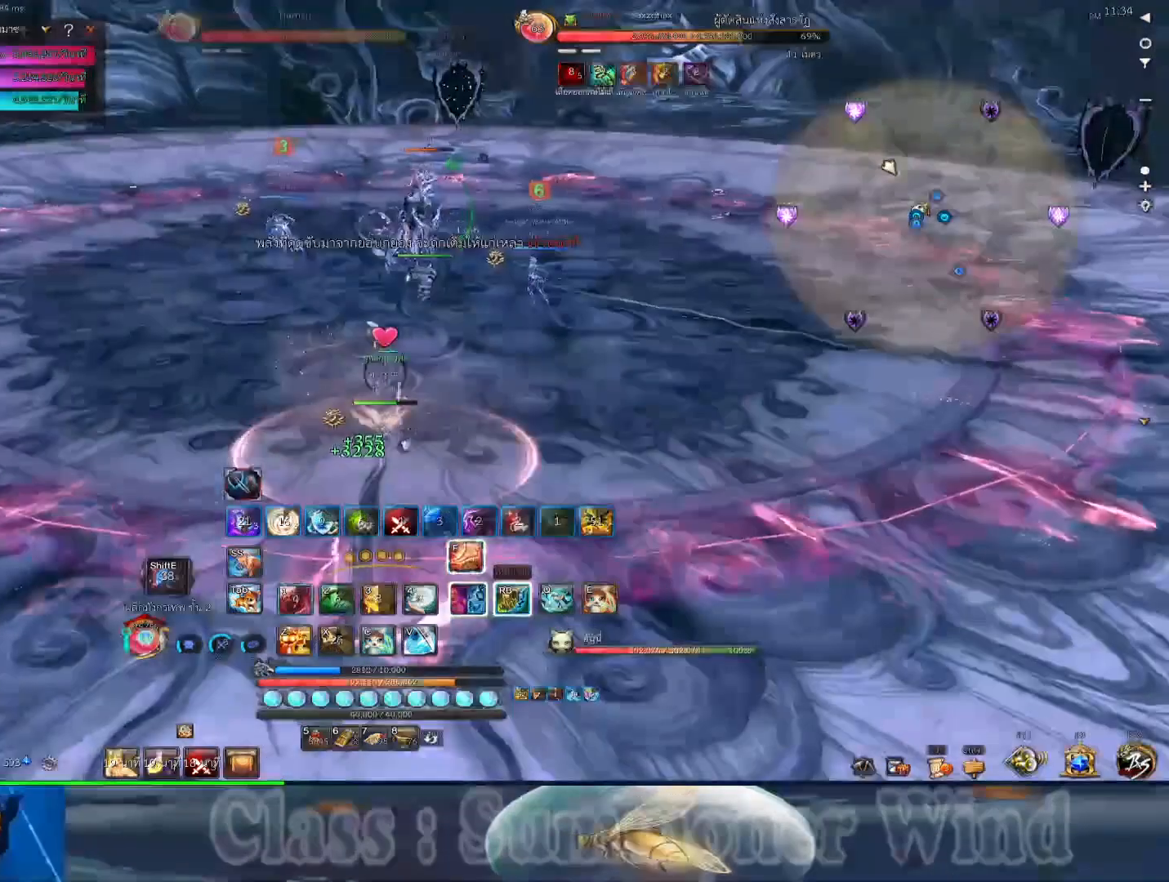
{"keys": ["1"], "mouse": [], "events": [[17, "1", "up"], [17, "f", "down"], [50, "mouse_right", "down"], [100, "r", "down"], [133, "1", "down"], [133, "2", "down"], [133, "f", "up"], [133, "r", "up"], [167, "1", "up"], [167, "mouse_right", "up"], [200, "2", "up"], [233, "f", "down"], [233, "mouse_right", "down"], [233, "r", "down"], [250, "r", "up"], [300, "1", "down"], [300, "2", "down"], [300, "f", "up"], [333, "mouse_right", "up"], [367, "1", "up"], [367, "2", "up"], [367, "r", "down"], [400, "f", "down"], [400, "mouse_right", "down"], [400, "r", "up"], [467, "2", "down"], [500, "1", "down"], [500, "2", "up"], [500, "f", "up"], [500, "mouse_right", "up"]]}
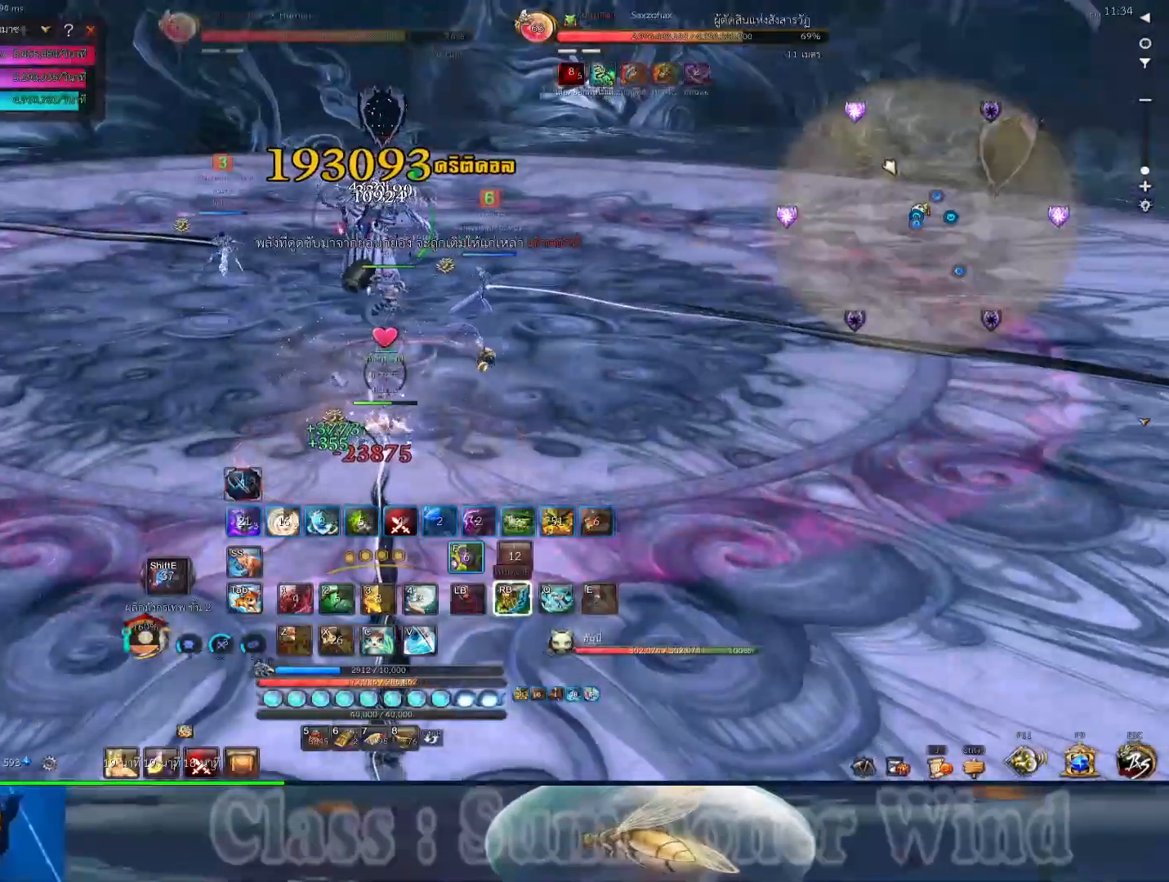
{"keys": [], "mouse": [], "events": [[50, "1", "up"], [117, "mouse_right", "down"], [183, "mouse_right", "up"], [183, "r", "down"], [217, "r", "up"], [317, "r", "down"], [350, "r", "up"], [417, "2", "down"], [450, "2", "up"], [450, "r", "down"], [483, "r", "up"]]}
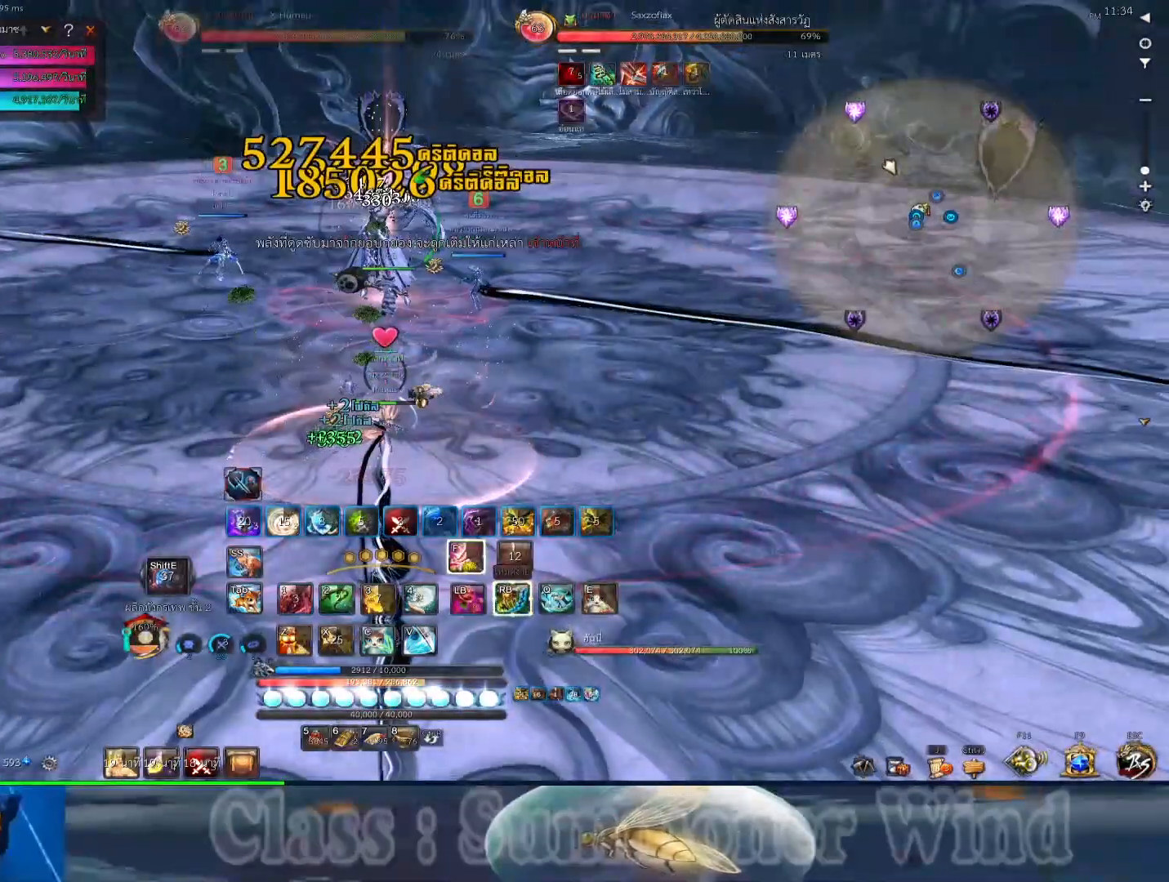
{"keys": [], "mouse": [], "events": [[133, "4", "down"], [200, "4", "up"], [267, "4", "down"], [367, "4", "up"], [400, "4", "down"], [500, "4", "up"]]}
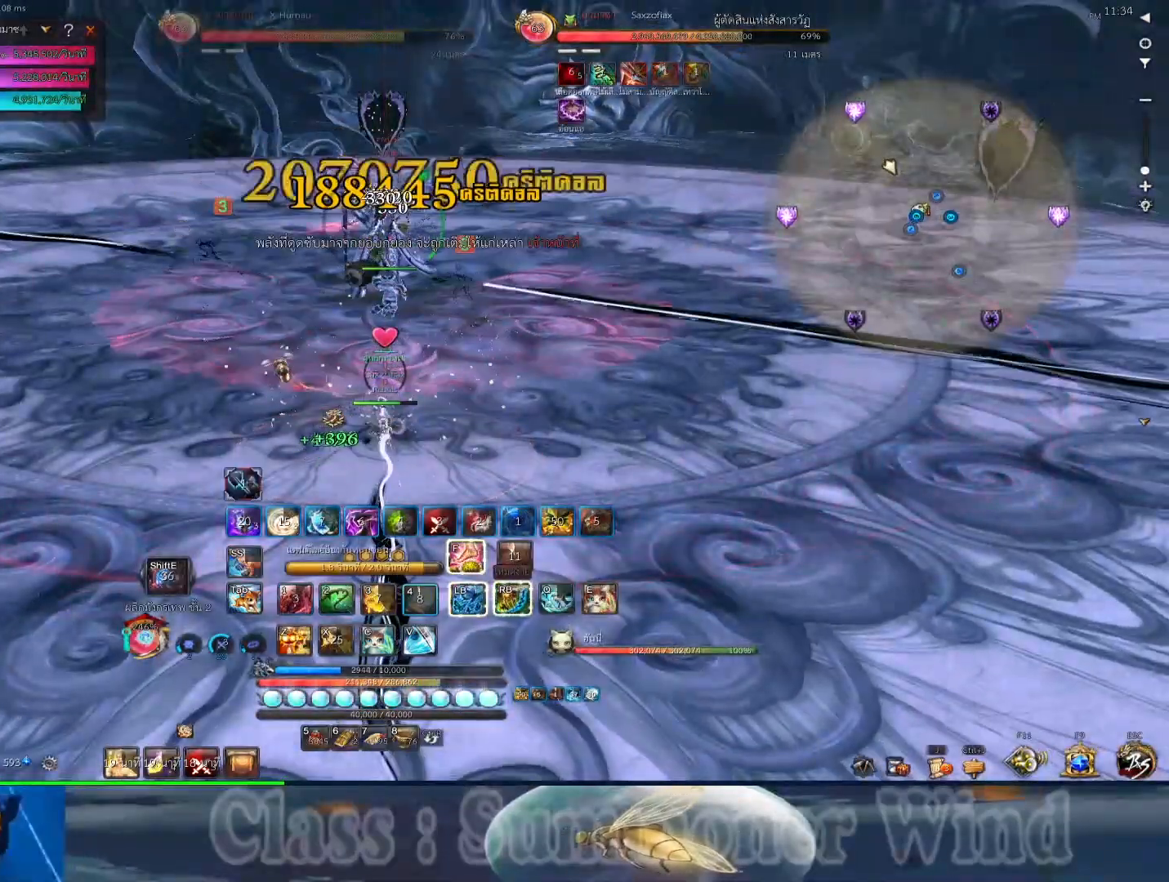
{"keys": [], "mouse": ["right"], "events": [[67, "4", "down"], [100, "r", "down"], [133, "4", "up"], [133, "r", "up"], [250, "4", "down"], [250, "r", "down"], [283, "r", "up"], [317, "4", "up"], [317, "mouse_right", "down"], [350, "2", "down"], [383, "2", "up"], [383, "mouse_right", "up"], [383, "r", "down"], [417, "r", "up"], [450, "mouse_right", "down"]]}
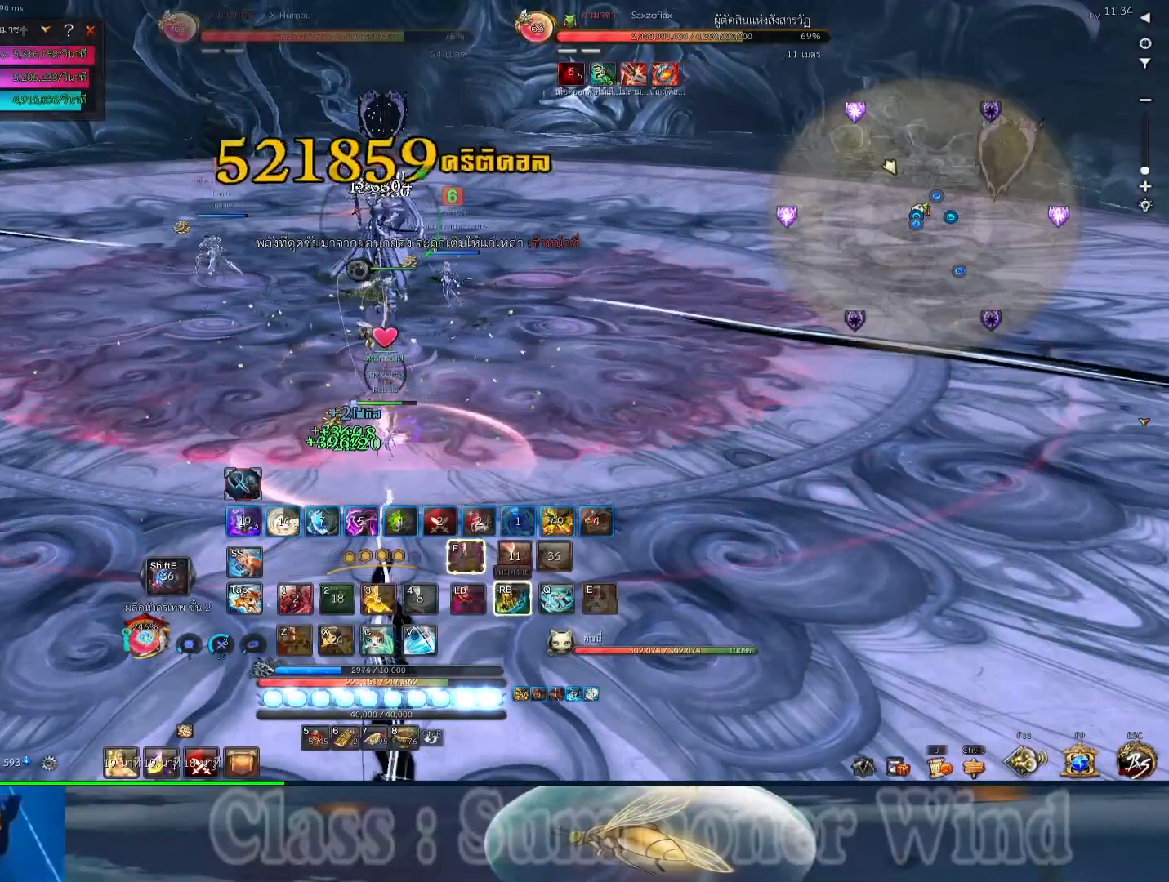
{"keys": ["f"], "mouse": ["right"], "events": [[17, "f", "down"], [50, "mouse_right", "up"], [50, "r", "down"], [83, "2", "down"], [83, "r", "up"], [117, "f", "up"], [117, "mouse_right", "down"], [167, "2", "up"], [200, "r", "down"], [233, "f", "down"], [233, "r", "up"], [267, "2", "down"], [267, "mouse_right", "up"], [300, "2", "up"], [300, "f", "up"], [333, "mouse_right", "down"], [333, "r", "down"], [367, "r", "up"], [400, "2", "down"], [400, "f", "down"], [433, "mouse_right", "up"], [467, "2", "up"], [500, "mouse_right", "down"]]}
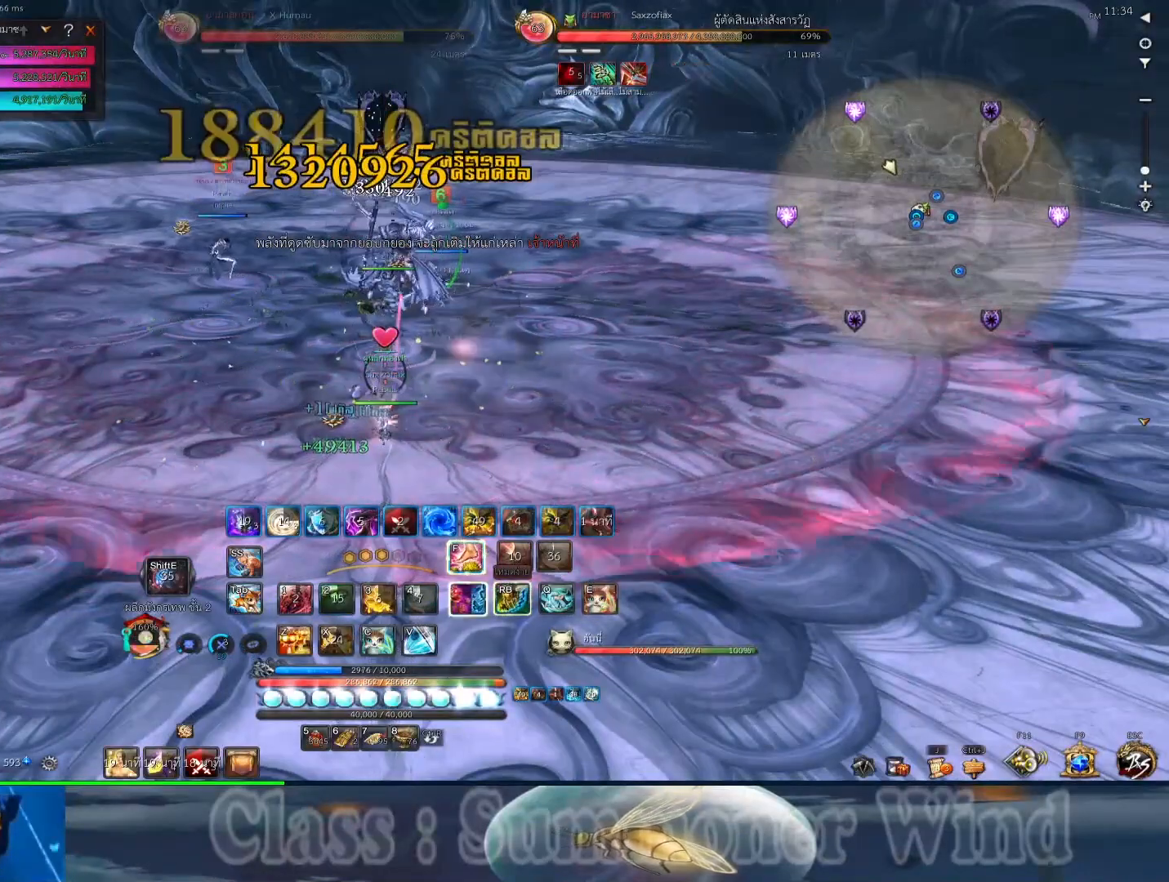
{"keys": ["1", "2"], "mouse": ["right"], "events": [[67, "1", "down"], [67, "2", "down"], [67, "f", "up"], [117, "1", "up"], [117, "2", "up"], [150, "f", "down"], [150, "mouse_right", "up"], [150, "r", "down"], [183, "r", "up"], [217, "mouse_right", "down"], [250, "1", "down"], [250, "f", "up"], [283, "r", "down"], [317, "1", "up"], [317, "mouse_right", "up"], [317, "r", "up"], [350, "f", "down"], [417, "2", "down"], [417, "mouse_right", "down"], [417, "r", "down"], [450, "1", "down"], [450, "f", "up"], [450, "r", "up"]]}
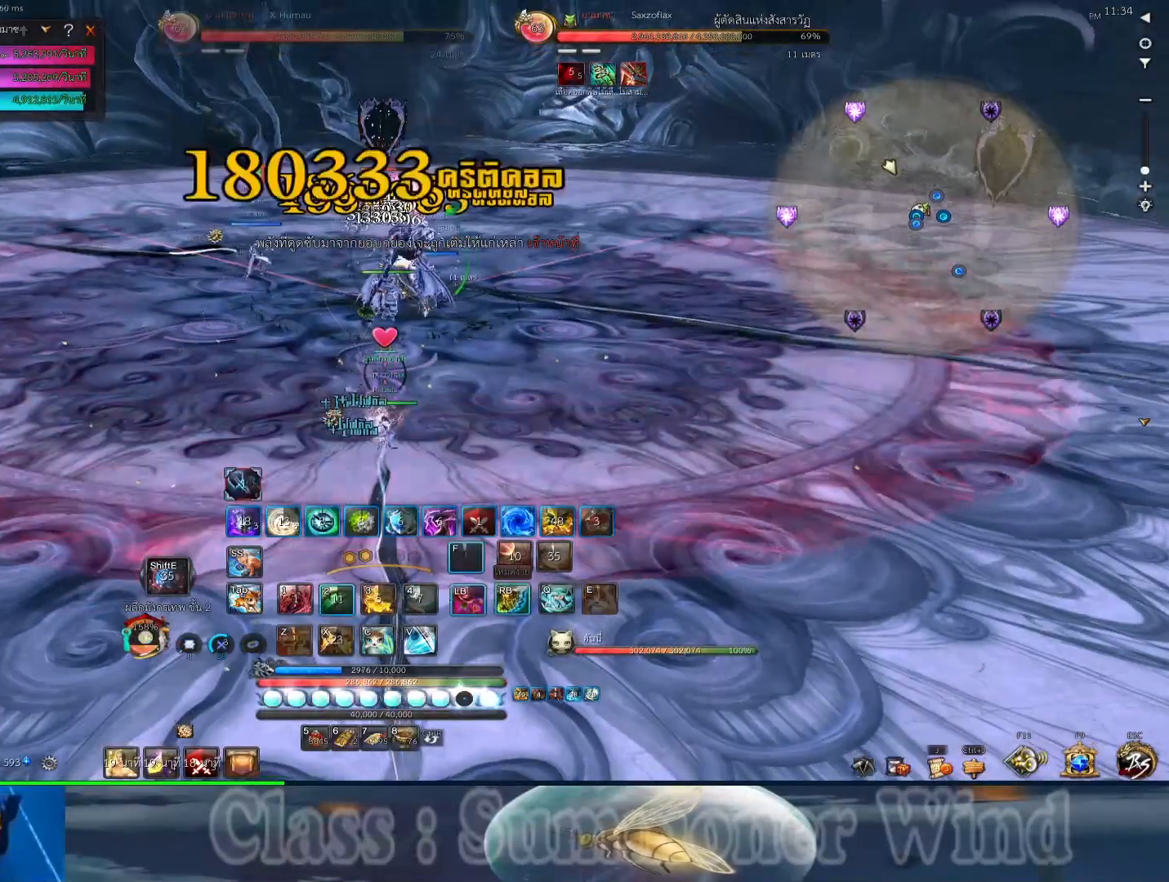
{"keys": ["2", "f"], "mouse": [], "events": [[33, "1", "up"], [33, "mouse_right", "up"], [67, "2", "up"], [67, "f", "down"], [100, "mouse_right", "down"], [133, "2", "down"], [167, "1", "down"], [167, "f", "up"], [200, "2", "up"], [200, "mouse_right", "up"], [233, "1", "up"], [233, "f", "down"], [233, "r", "down"], [267, "r", "up"], [300, "mouse_right", "down"], [333, "1", "down"], [367, "f", "up"], [367, "r", "down"], [400, "mouse_right", "up"], [400, "r", "up"], [433, "1", "up"], [467, "2", "down"], [467, "f", "down"]]}
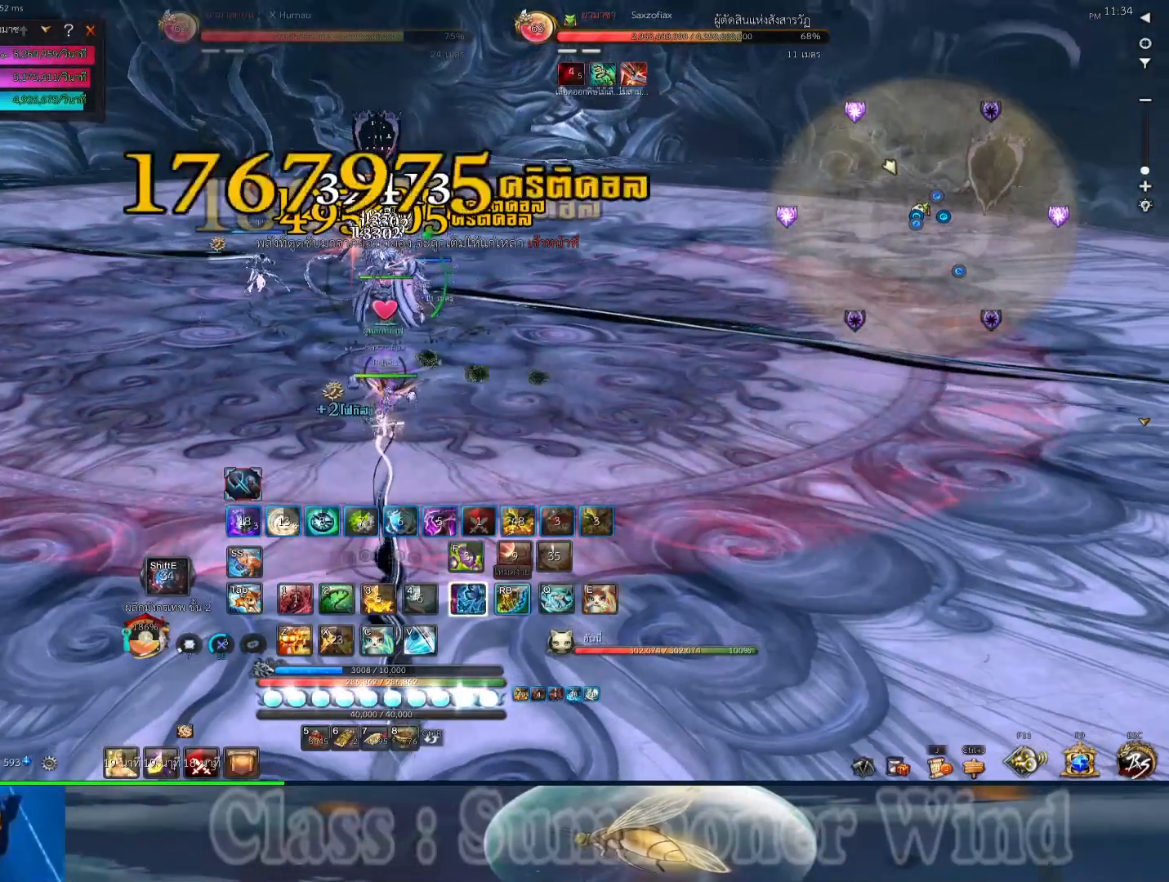
{"keys": ["1"], "mouse": [], "events": [[17, "2", "up"], [17, "mouse_right", "down"], [17, "r", "down"], [50, "1", "down"], [50, "2", "down"], [50, "r", "up"], [83, "f", "up"], [117, "mouse_right", "up"], [150, "1", "up"], [150, "2", "up"], [150, "f", "down"], [183, "mouse_right", "down"], [250, "1", "down"], [250, "2", "down"], [283, "2", "up"], [283, "f", "up"], [283, "mouse_right", "up"], [317, "1", "up"], [317, "r", "down"], [350, "f", "down"], [350, "r", "up"], [383, "mouse_right", "down"], [417, "1", "down"], [450, "f", "up"], [450, "r", "down"], [500, "mouse_right", "up"], [500, "r", "up"]]}
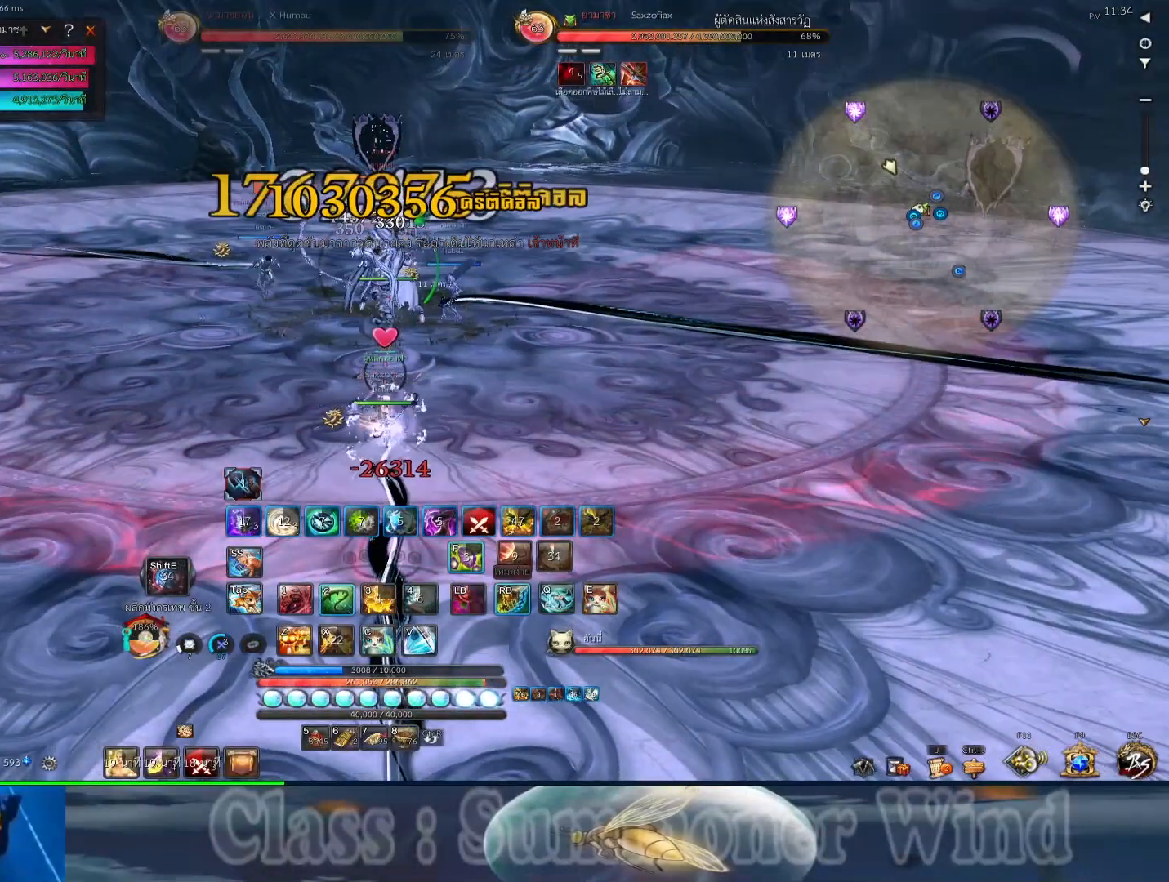
{"keys": ["f"], "mouse": [], "events": [[33, "1", "up"], [67, "2", "down"], [67, "f", "down"], [100, "2", "up"], [100, "mouse_right", "down"], [100, "r", "down"], [133, "1", "down"], [133, "2", "down"], [133, "r", "up"], [167, "f", "up"], [200, "1", "up"], [200, "2", "up"], [200, "mouse_right", "up"], [267, "f", "down"], [267, "r", "down"], [300, "1", "down"], [300, "2", "down"], [300, "mouse_right", "down"], [300, "r", "up"], [333, "f", "up"], [383, "2", "up"], [400, "1", "up"], [400, "mouse_right", "up"], [400, "r", "down"], [450, "f", "down"], [450, "r", "up"]]}
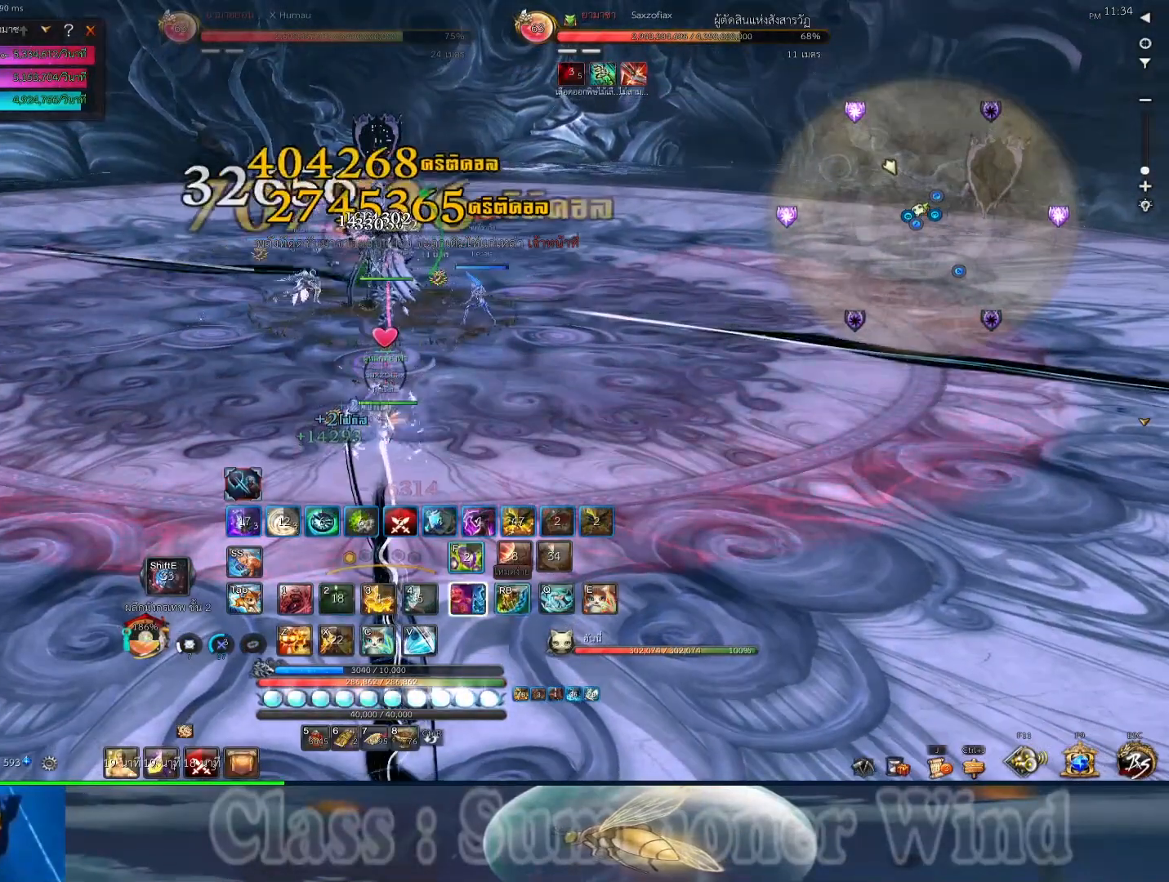
{"keys": ["f", "r"], "mouse": [], "events": [[17, "1", "down"], [17, "mouse_right", "down"], [50, "f", "up"], [50, "r", "down"], [83, "1", "up"], [83, "r", "up"], [117, "mouse_right", "up"], [150, "2", "down"], [150, "f", "down"], [183, "2", "up"], [217, "1", "down"], [217, "2", "down"], [217, "f", "up"], [217, "mouse_right", "down"], [283, "1", "up"], [283, "2", "up"], [317, "f", "down"], [317, "mouse_right", "up"], [367, "r", "down"], [400, "2", "down"], [400, "mouse_right", "down"], [400, "r", "up"], [433, "1", "down"], [433, "f", "up"], [467, "1", "up"], [467, "2", "up"], [500, "f", "down"], [500, "mouse_right", "up"], [500, "r", "down"]]}
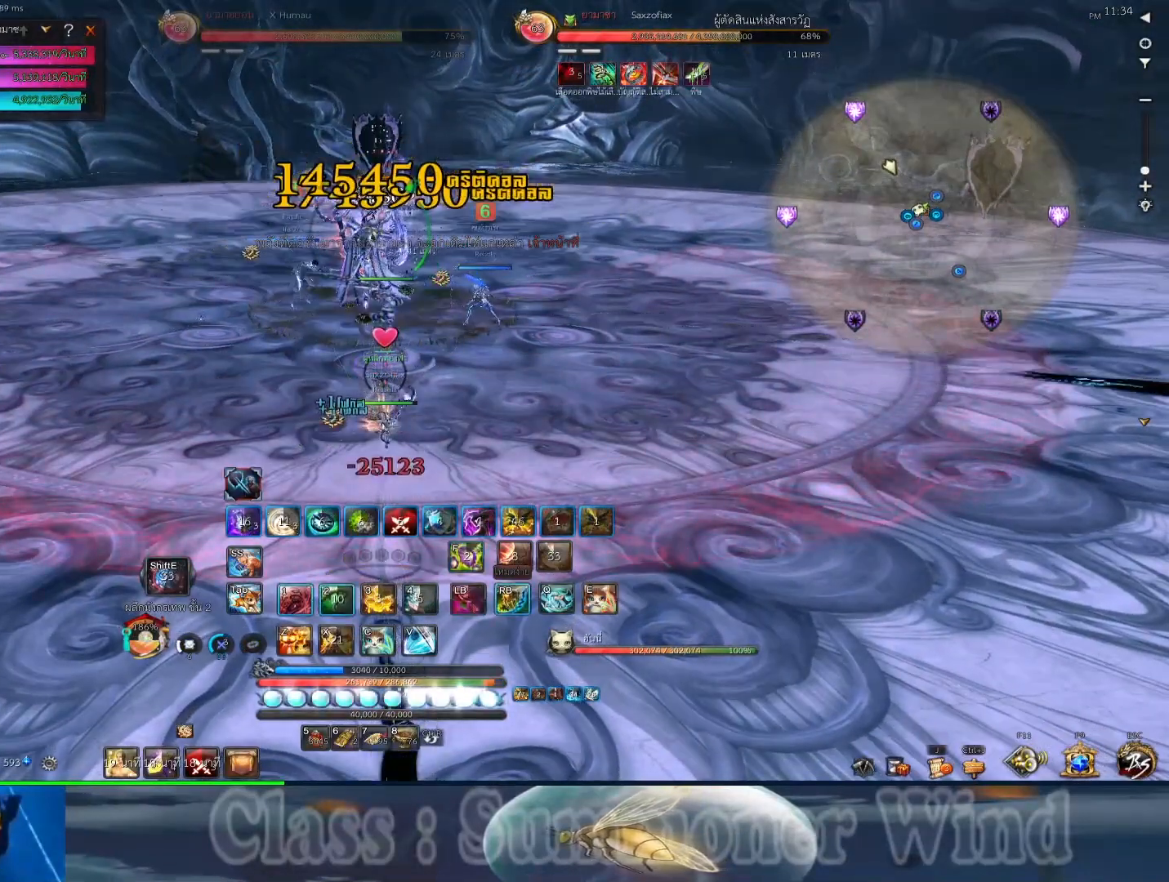
{"keys": ["2", "f"], "mouse": [], "events": [[33, "r", "up"], [100, "1", "down"], [100, "2", "down"], [100, "f", "up"], [100, "mouse_right", "down"], [133, "2", "up"], [133, "r", "down"], [167, "1", "up"], [167, "r", "up"], [200, "f", "down"], [200, "mouse_right", "up"], [233, "2", "down"], [317, "1", "down"], [317, "f", "up"], [317, "mouse_right", "down"], [350, "1", "up"], [383, "2", "up"], [417, "f", "down"], [417, "mouse_right", "up"], [450, "r", "down"], [483, "2", "down"], [483, "r", "up"]]}
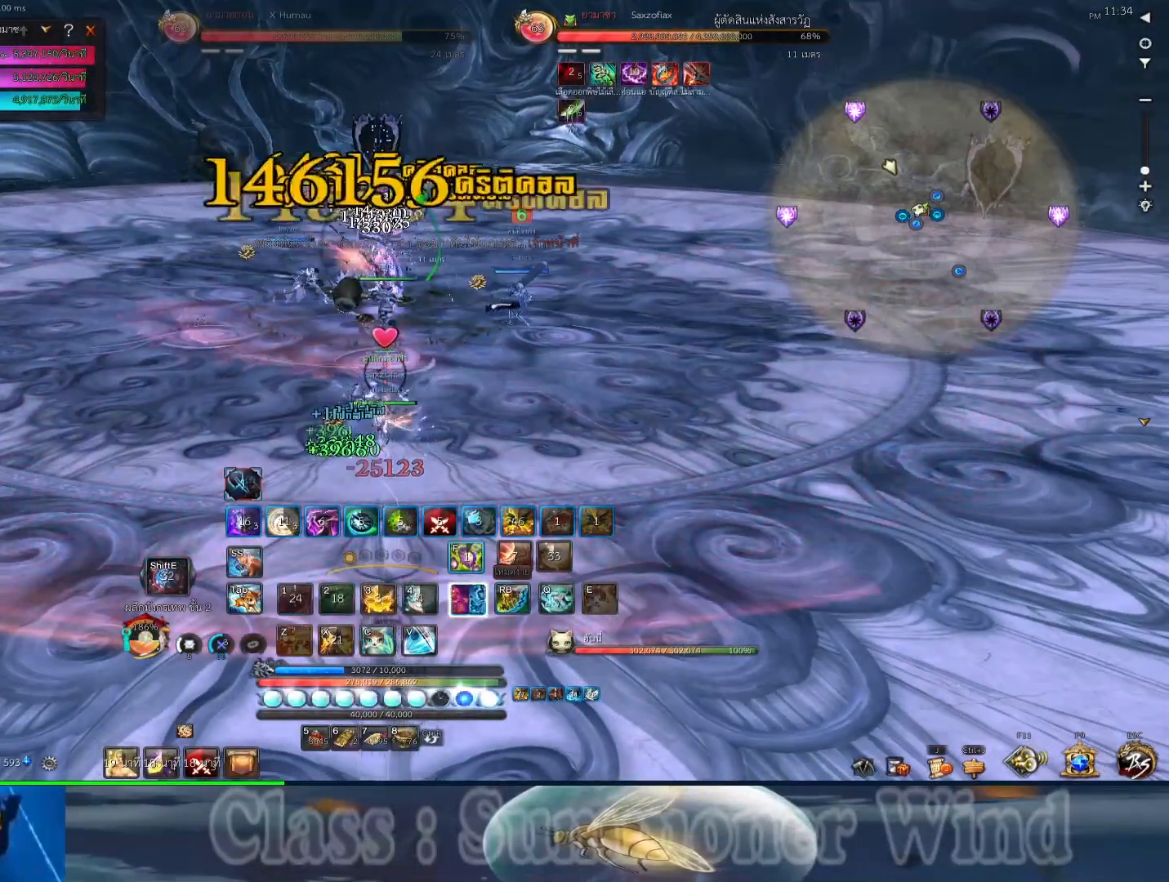
{"keys": [], "mouse": [], "events": [[17, "f", "up"], [17, "mouse_right", "down"], [50, "2", "up"], [83, "r", "down"], [117, "mouse_right", "up"], [117, "r", "up"], [183, "2", "down"], [217, "2", "up"], [217, "mouse_right", "down"], [217, "r", "down"], [217, "x", "down"], [267, "r", "up"], [300, "x", "up"], [333, "mouse_right", "up"], [400, "mouse_right", "down"], [433, "c", "down"], [500, "c", "up"], [500, "mouse_right", "up"]]}
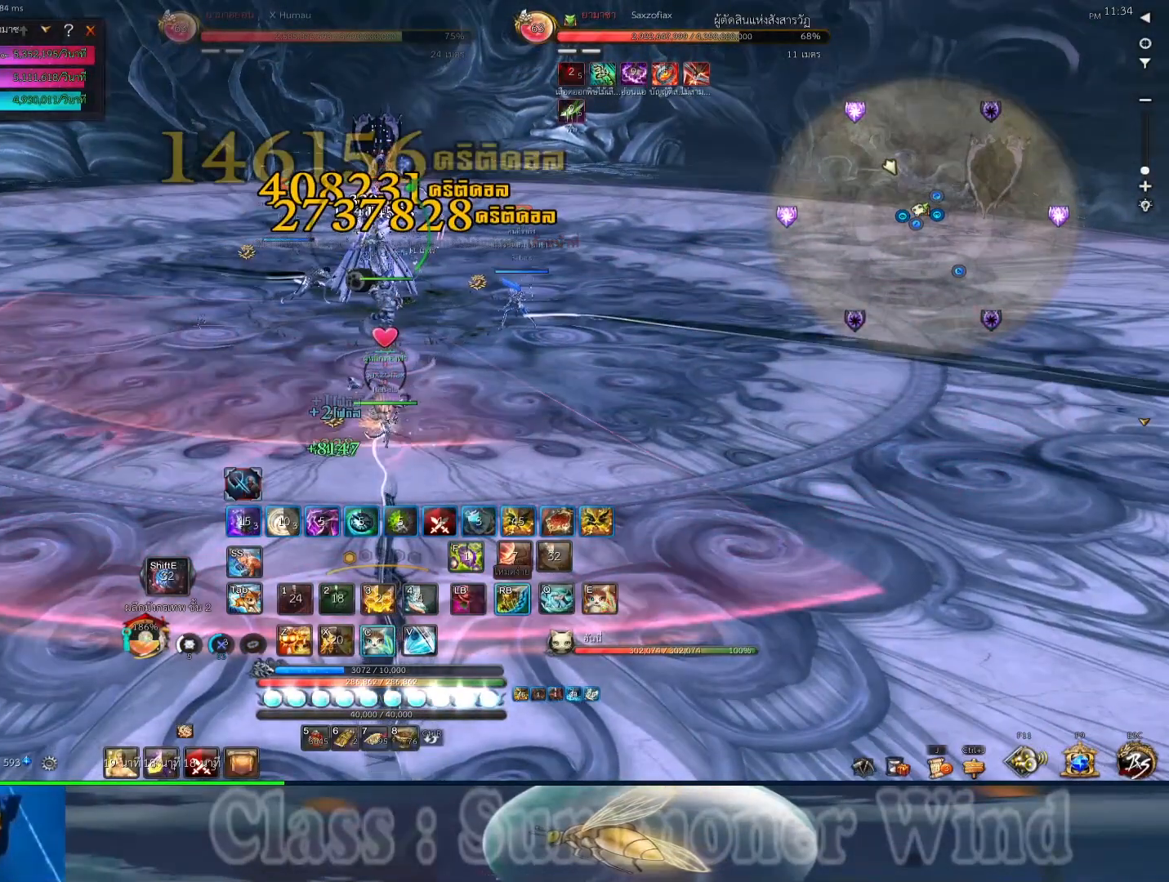
{"keys": ["c", "r"], "mouse": ["right"], "events": [[33, "r", "down"], [67, "c", "down"], [67, "r", "up"], [100, "mouse_right", "down"], [133, "c", "up"], [167, "r", "down"], [200, "c", "down"], [200, "mouse_right", "up"], [200, "r", "up"], [283, "2", "down"], [283, "c", "up"], [283, "mouse_right", "down"], [317, "2", "up"], [317, "c", "down"], [317, "r", "down"], [350, "r", "up"], [383, "c", "up"], [383, "mouse_right", "up"], [450, "c", "down"], [483, "mouse_right", "down"], [483, "r", "down"]]}
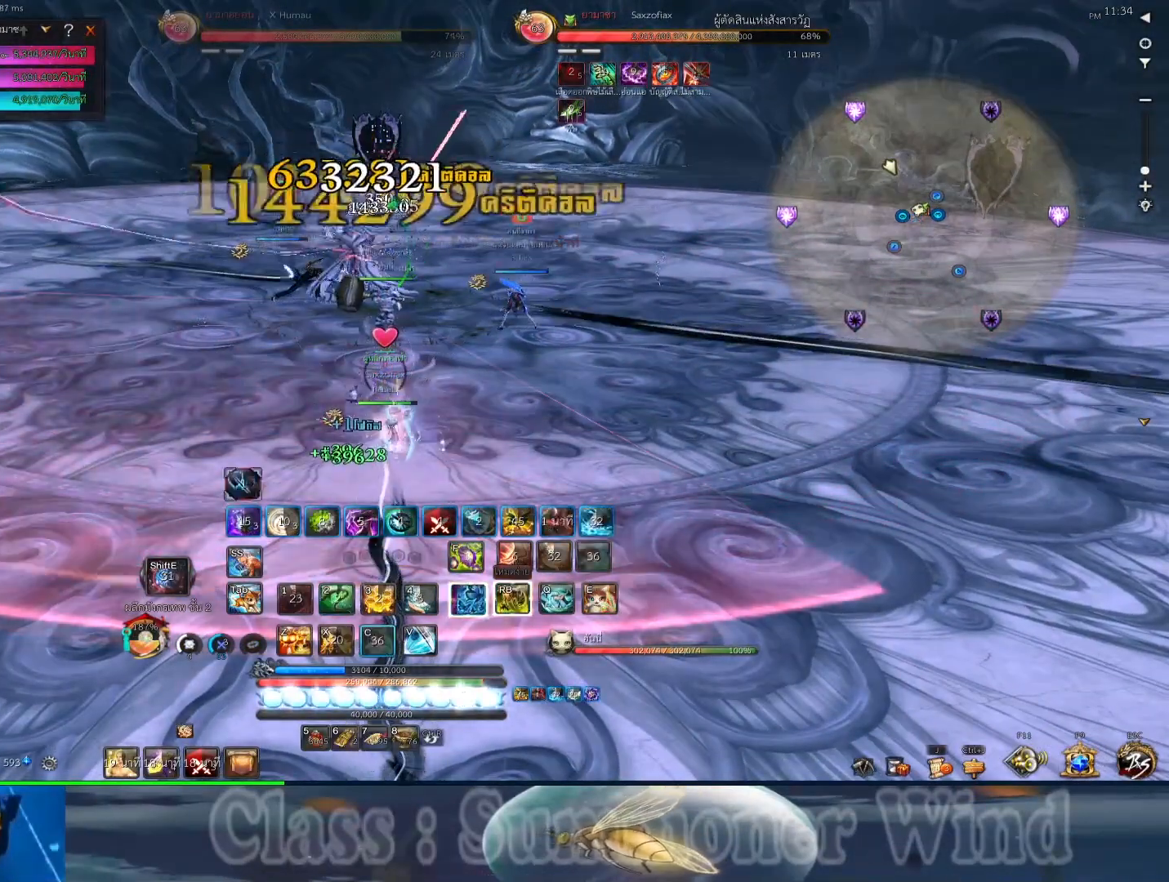
{"keys": [], "mouse": [], "events": [[17, "c", "up"], [17, "r", "up"], [83, "c", "down"], [83, "mouse_right", "up"], [133, "r", "down"], [167, "r", "up"], [200, "c", "up"], [200, "mouse_right", "down"], [267, "r", "down"], [300, "mouse_right", "up"], [300, "r", "up"], [367, "2", "down"], [367, "3", "down"], [400, "2", "up"], [400, "mouse_right", "down"], [433, "3", "up"], [467, "mouse_right", "up"]]}
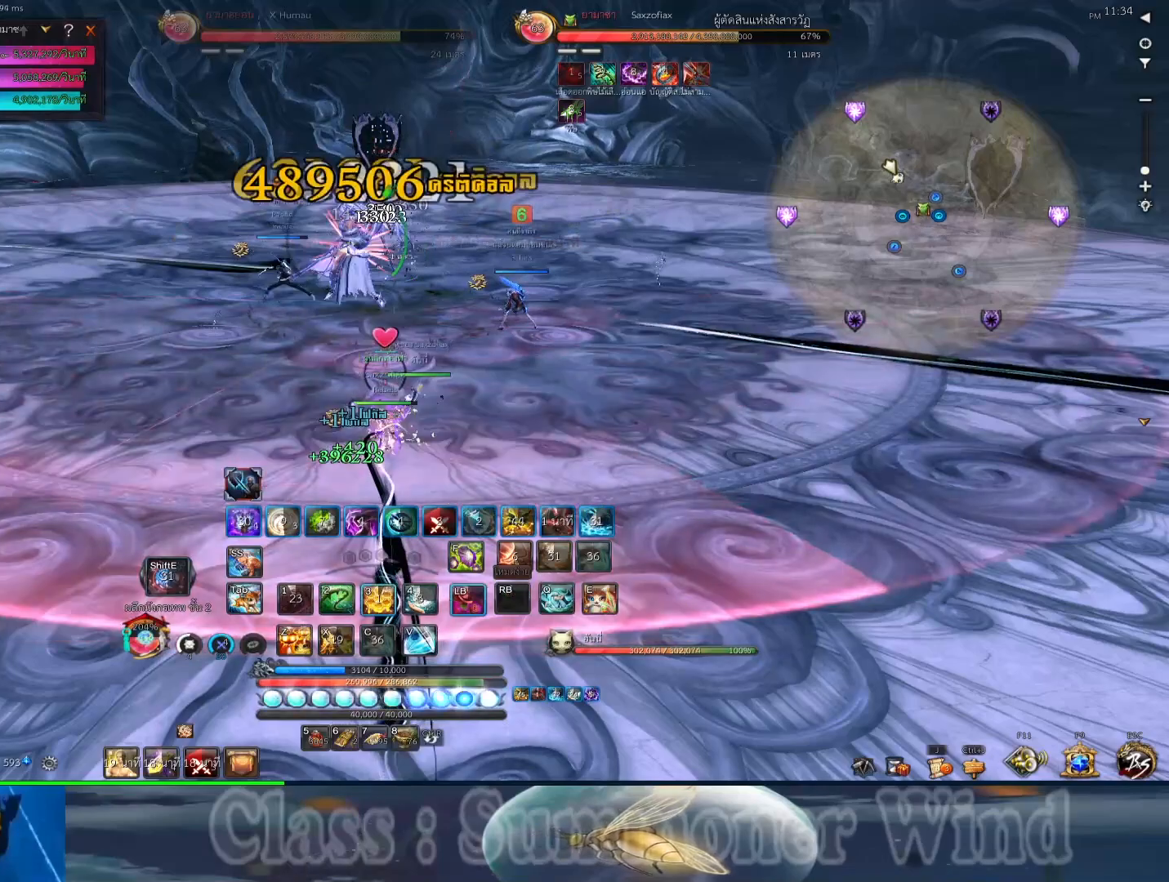
{"keys": ["3"], "mouse": ["right"], "events": [[33, "3", "down"], [67, "mouse_right", "down"], [67, "r", "down"], [100, "3", "up"], [100, "r", "up"], [183, "3", "down"], [183, "mouse_right", "up"], [217, "r", "down"], [250, "3", "up"], [250, "r", "up"], [283, "mouse_right", "down"], [317, "2", "down"], [350, "2", "up"], [350, "3", "down"], [350, "r", "down"], [383, "3", "up"], [383, "mouse_right", "up"], [383, "r", "up"], [450, "mouse_right", "down"], [483, "3", "down"]]}
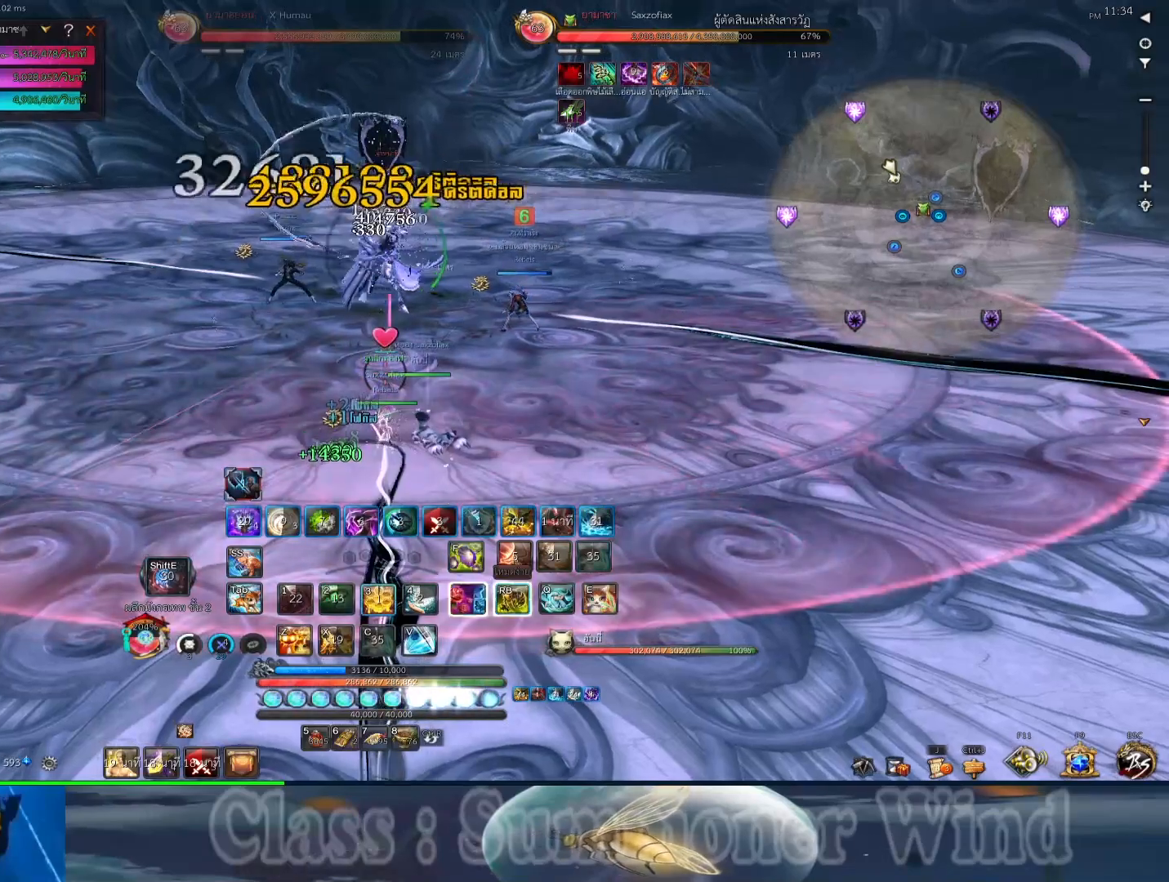
{"keys": [], "mouse": [], "events": [[67, "3", "up"], [100, "mouse_right", "up"], [133, "3", "down"], [167, "mouse_right", "down"], [167, "r", "down"], [200, "3", "up"], [200, "r", "up"], [267, "mouse_right", "up"], [300, "3", "down"], [300, "r", "down"], [333, "r", "up"], [367, "3", "up"], [367, "mouse_right", "down"], [400, "2", "down"], [433, "2", "up"], [433, "3", "down"], [433, "r", "down"], [467, "mouse_right", "up"], [467, "r", "up"], [500, "3", "up"]]}
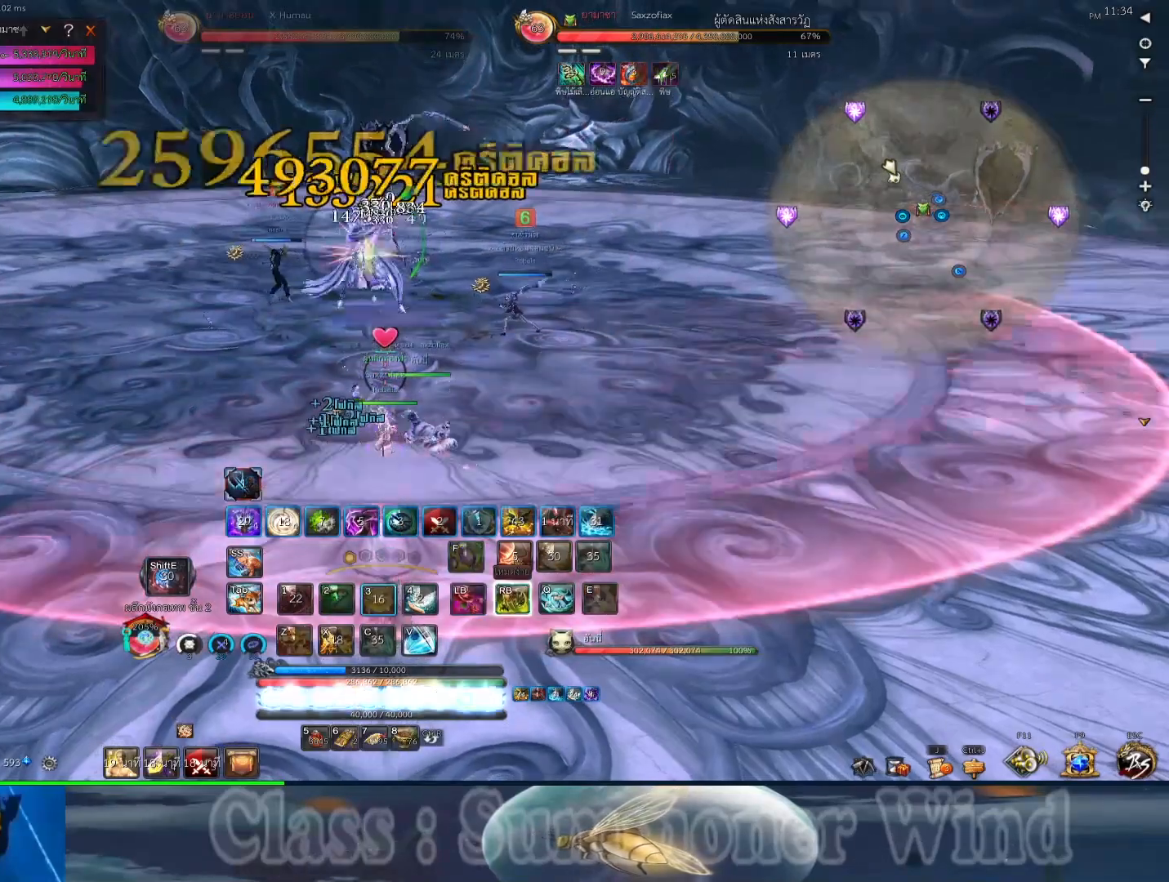
{"keys": ["2"], "mouse": ["right"], "events": [[33, "mouse_right", "down"], [117, "3", "down"], [150, "mouse_right", "up"], [183, "3", "up"], [250, "3", "down"], [250, "mouse_right", "down"], [250, "r", "down"], [283, "r", "up"], [317, "3", "up"], [350, "mouse_right", "up"], [383, "r", "down"], [417, "3", "down"], [417, "r", "up"], [450, "mouse_right", "down"], [500, "2", "down"], [500, "3", "up"]]}
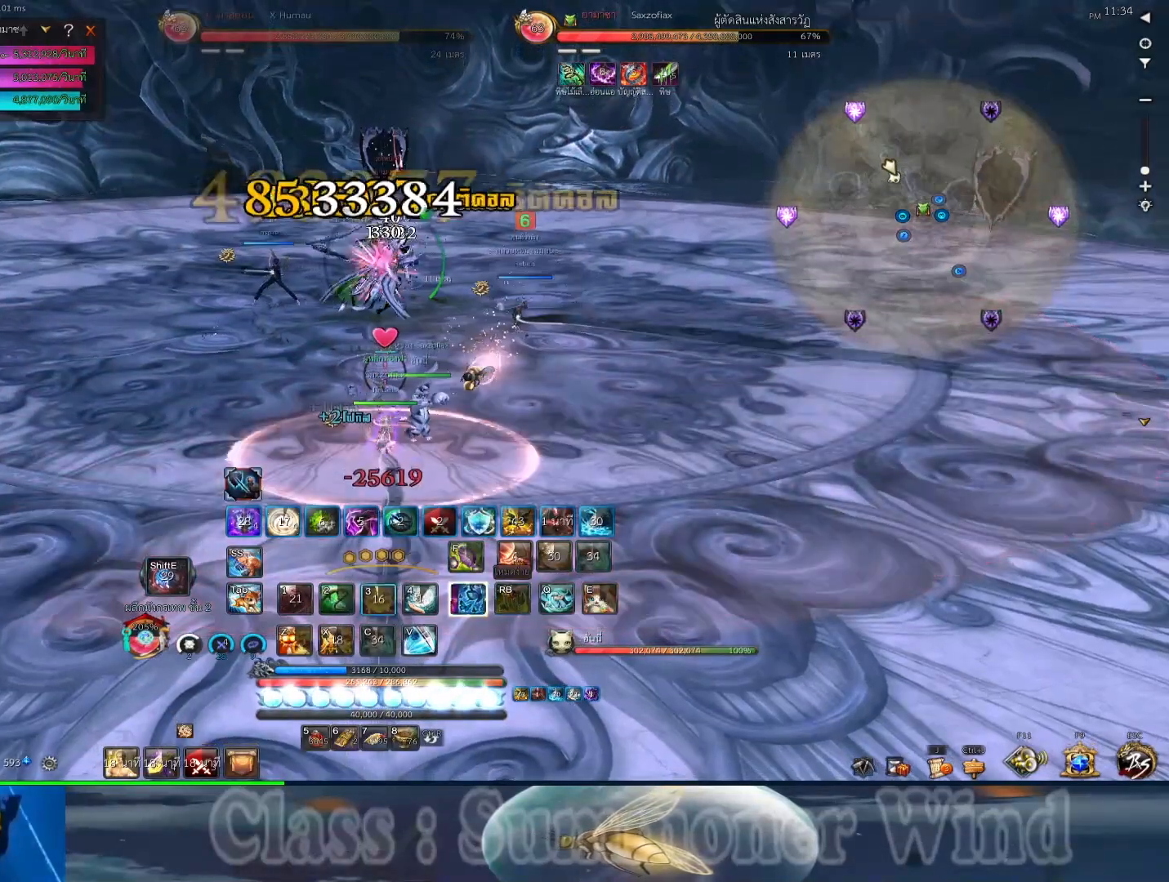
{"keys": ["r"], "mouse": [], "events": [[33, "2", "up"], [33, "r", "down"], [67, "3", "down"], [67, "mouse_right", "up"], [67, "r", "up"], [133, "3", "up"], [133, "mouse_right", "down"], [233, "3", "down"], [233, "mouse_right", "up"], [300, "3", "up"], [333, "mouse_right", "down"], [333, "r", "down"], [367, "r", "up"], [433, "mouse_right", "up"], [483, "r", "down"]]}
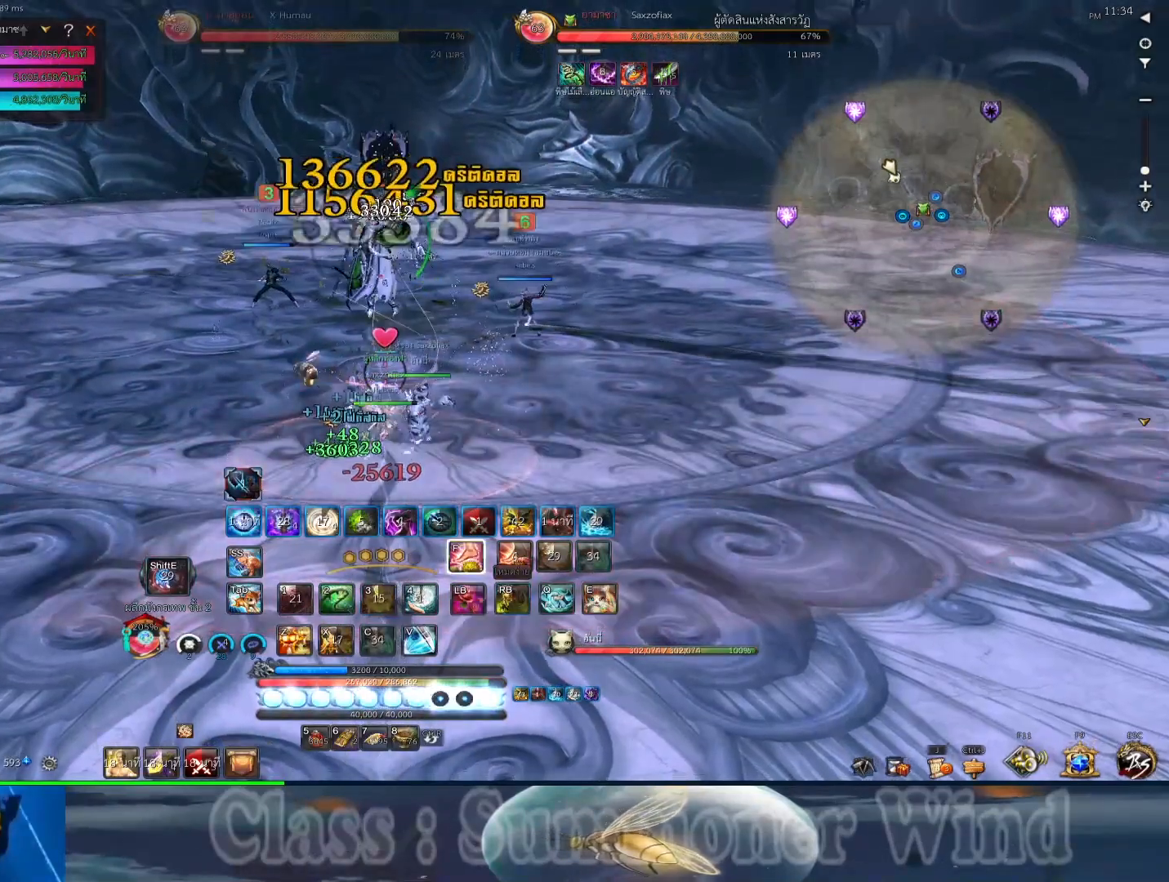
{"keys": ["2"], "mouse": ["right"], "events": [[17, "r", "up"], [83, "2", "down"], [83, "mouse_right", "down"], [117, "2", "up"], [117, "r", "down"], [150, "mouse_right", "up"], [150, "r", "up"], [183, "2", "down"], [217, "2", "up"], [250, "mouse_right", "down"], [283, "r", "down"], [317, "2", "down"], [317, "r", "up"], [350, "mouse_right", "up"], [383, "2", "up"], [417, "r", "down"], [467, "2", "down"], [467, "mouse_right", "down"], [467, "r", "up"]]}
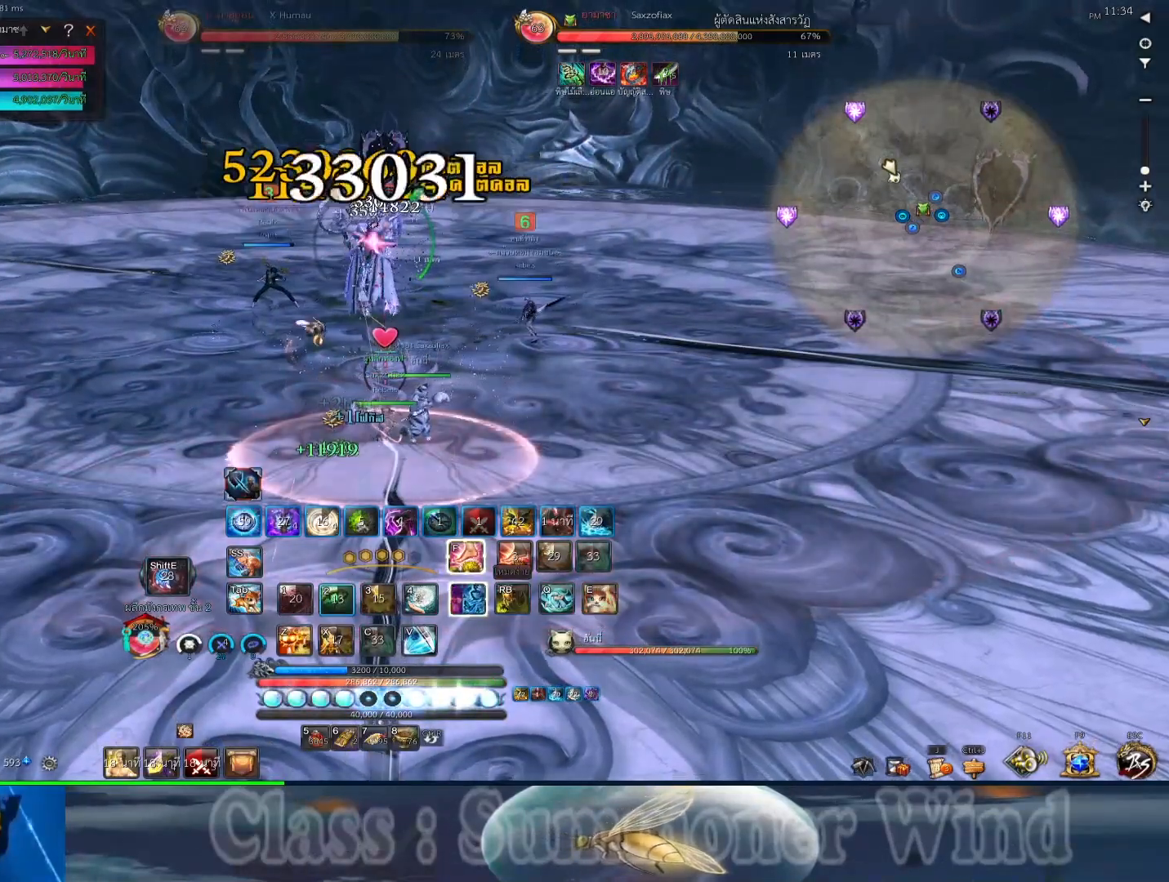
{"keys": [], "mouse": [], "events": [[33, "mouse_right", "up"], [67, "2", "up"], [67, "r", "down"], [100, "r", "up"], [133, "f", "down"], [133, "mouse_right", "down"], [200, "2", "down"], [233, "1", "down"], [233, "f", "up"], [233, "mouse_right", "up"], [300, "1", "up"], [300, "2", "up"], [300, "f", "down"], [333, "mouse_right", "down"], [367, "2", "down"], [367, "r", "down"], [417, "1", "down"], [417, "f", "up"], [417, "mouse_right", "up"], [417, "r", "up"], [483, "1", "up"], [483, "2", "up"]]}
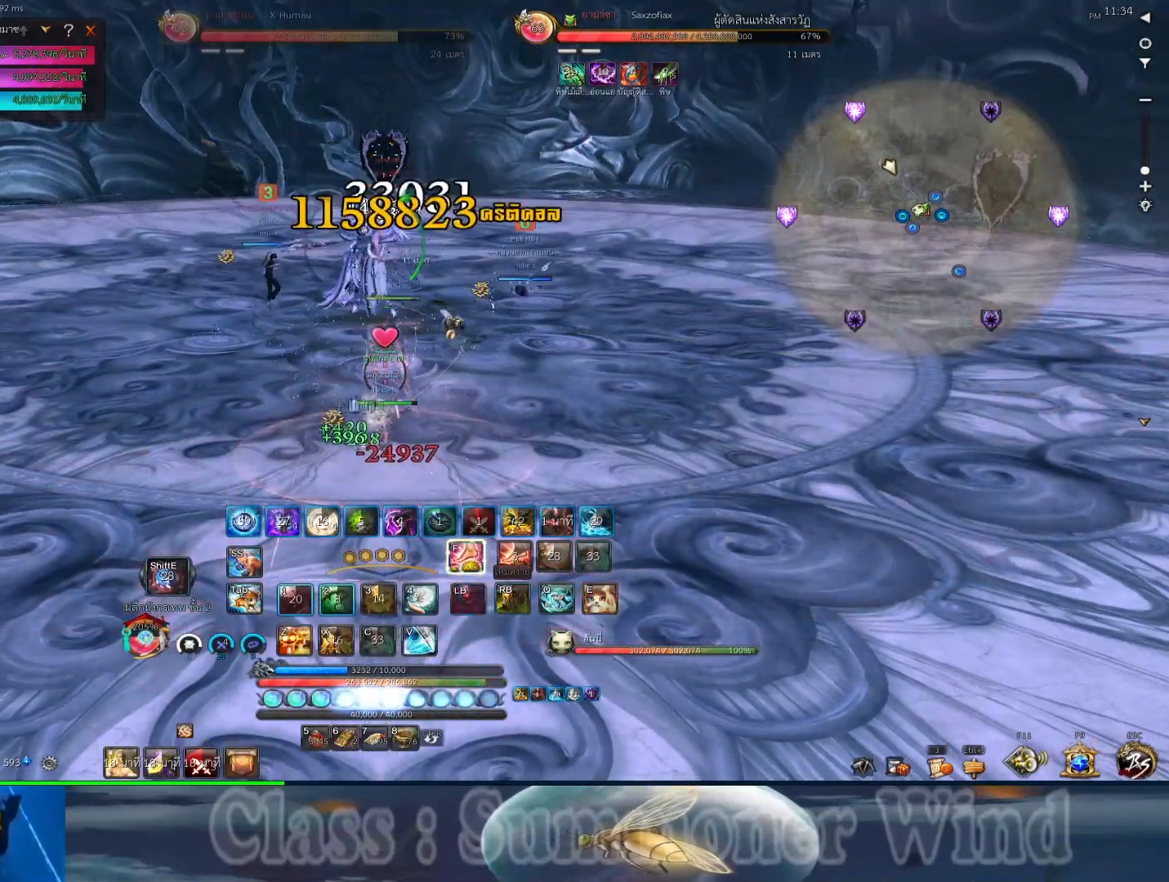
{"keys": [], "mouse": [], "events": [[17, "f", "down"], [17, "r", "down"], [50, "r", "up"], [83, "1", "down"], [83, "2", "down"], [117, "f", "up"], [150, "2", "up"], [183, "1", "up"], [250, "4", "down"], [383, "4", "up"]]}
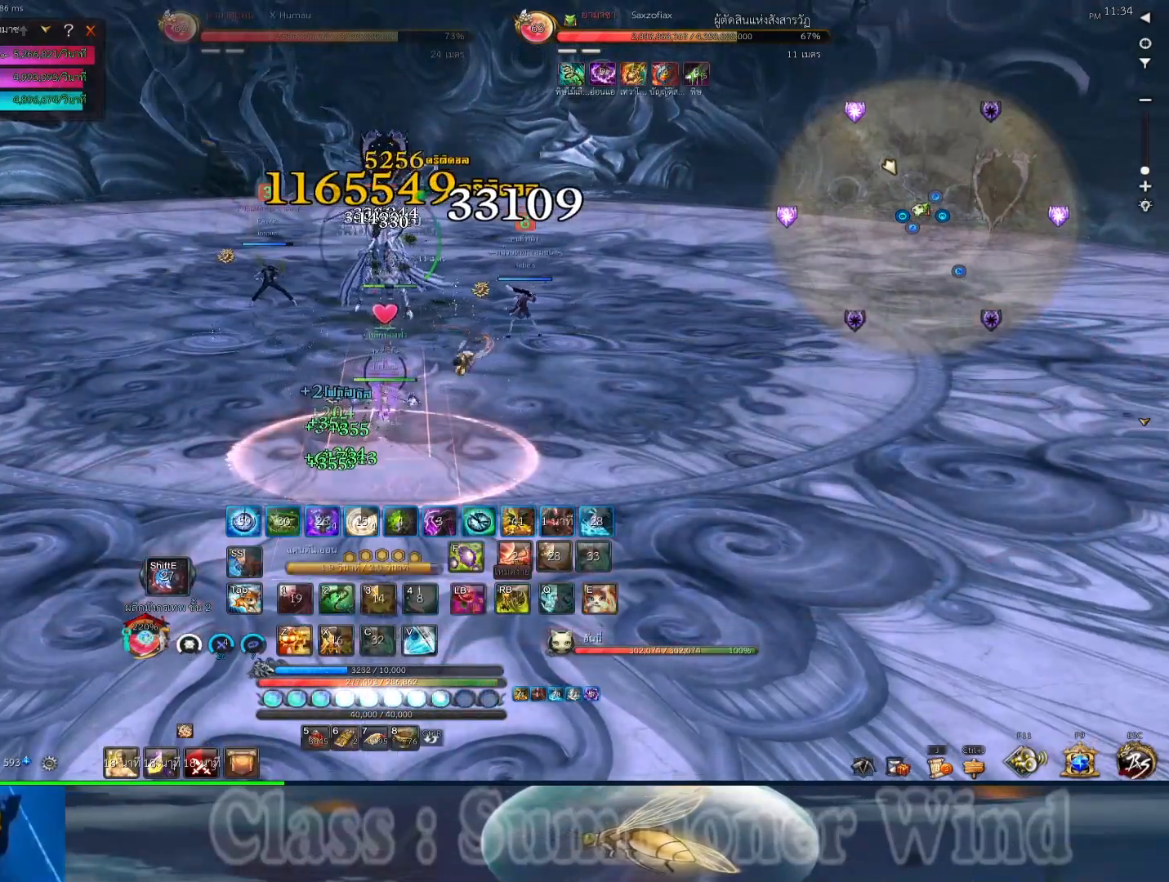
{"keys": [], "mouse": [], "events": []}
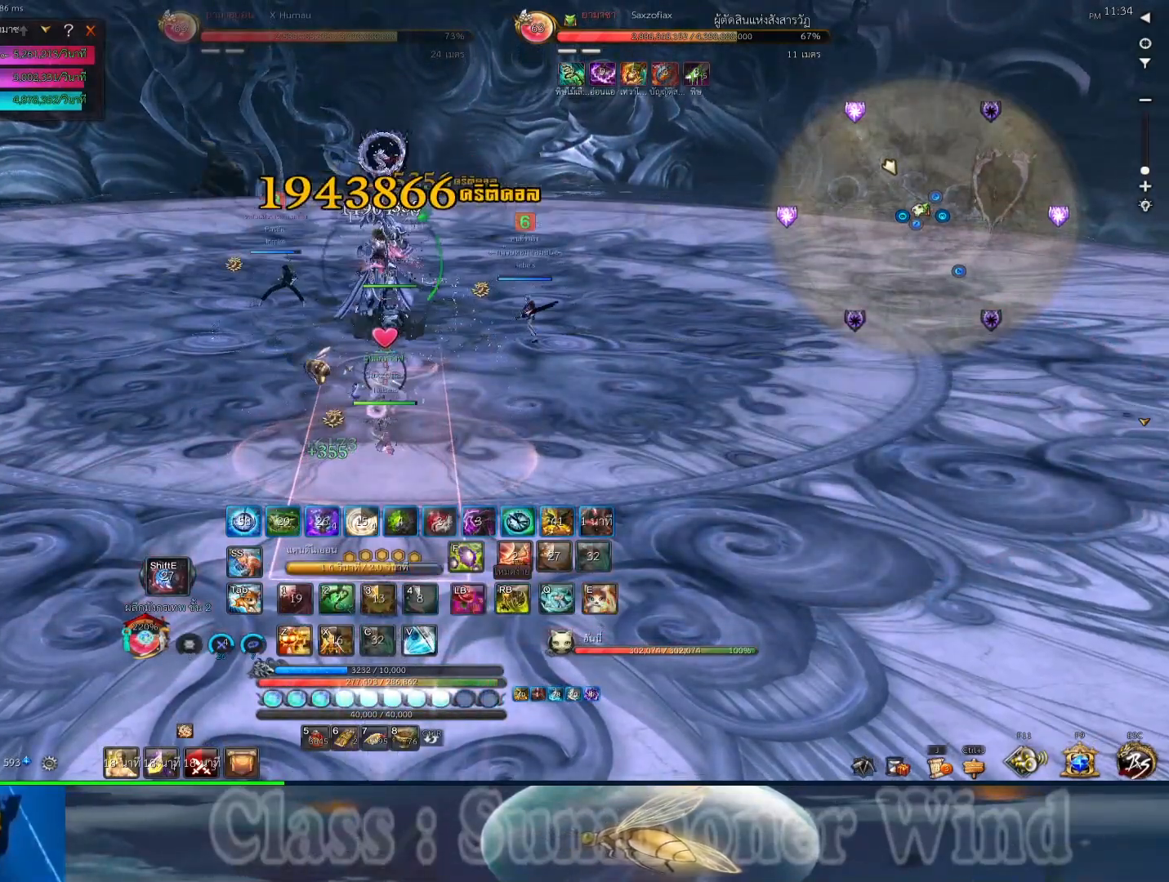
{"keys": ["f"], "mouse": ["right"], "events": [[417, "r", "down"], [450, "f", "down"], [450, "r", "up"], [483, "mouse_right", "down"]]}
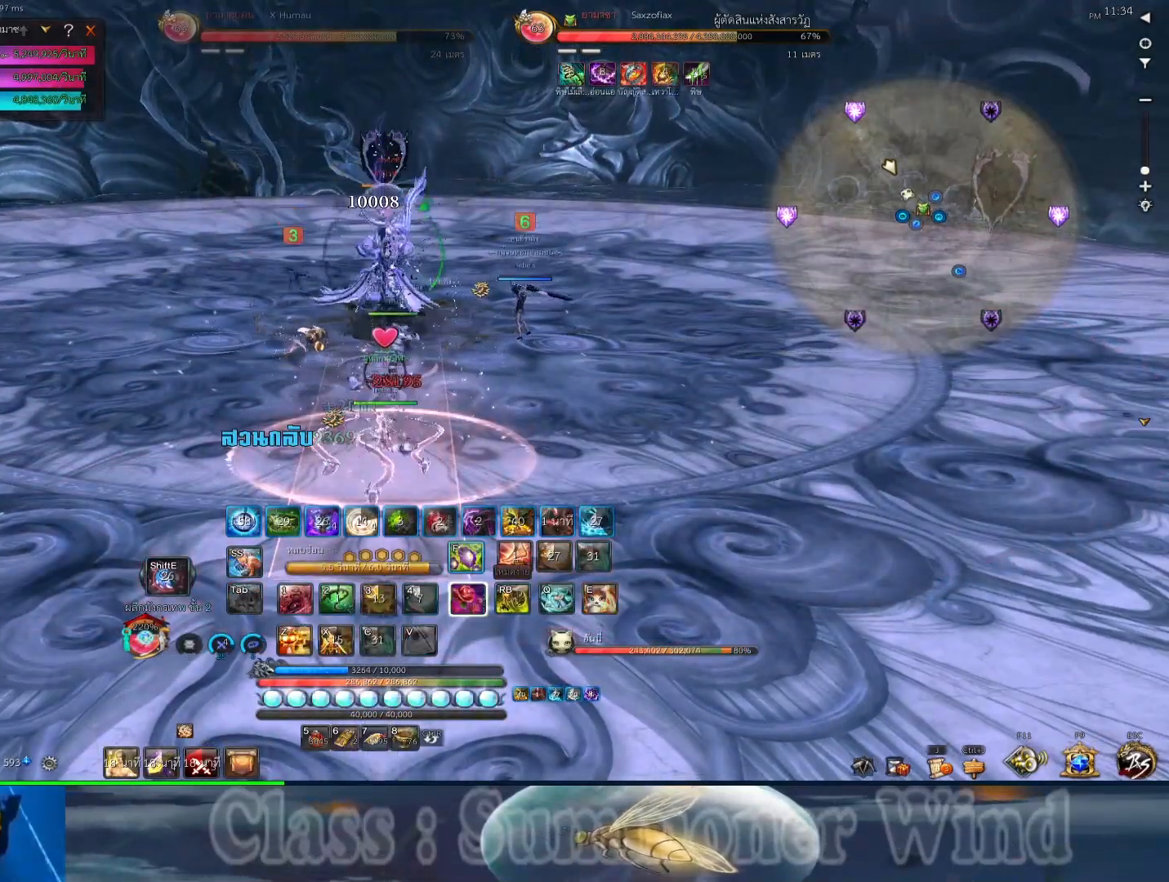
{"keys": ["r"], "mouse": [], "events": [[17, "1", "down"], [17, "f", "up"], [50, "r", "down"], [83, "1", "up"], [83, "mouse_right", "up"], [83, "r", "up"], [117, "f", "down"], [150, "2", "down"], [150, "mouse_right", "down"], [183, "1", "down"], [183, "r", "down"], [217, "f", "up"], [217, "r", "up"], [267, "mouse_right", "up"], [300, "1", "up"], [300, "2", "up"], [333, "f", "down"], [367, "mouse_right", "down"], [400, "1", "down"], [400, "2", "down"], [433, "f", "up"], [467, "1", "up"], [467, "2", "up"], [467, "mouse_right", "up"], [500, "r", "down"]]}
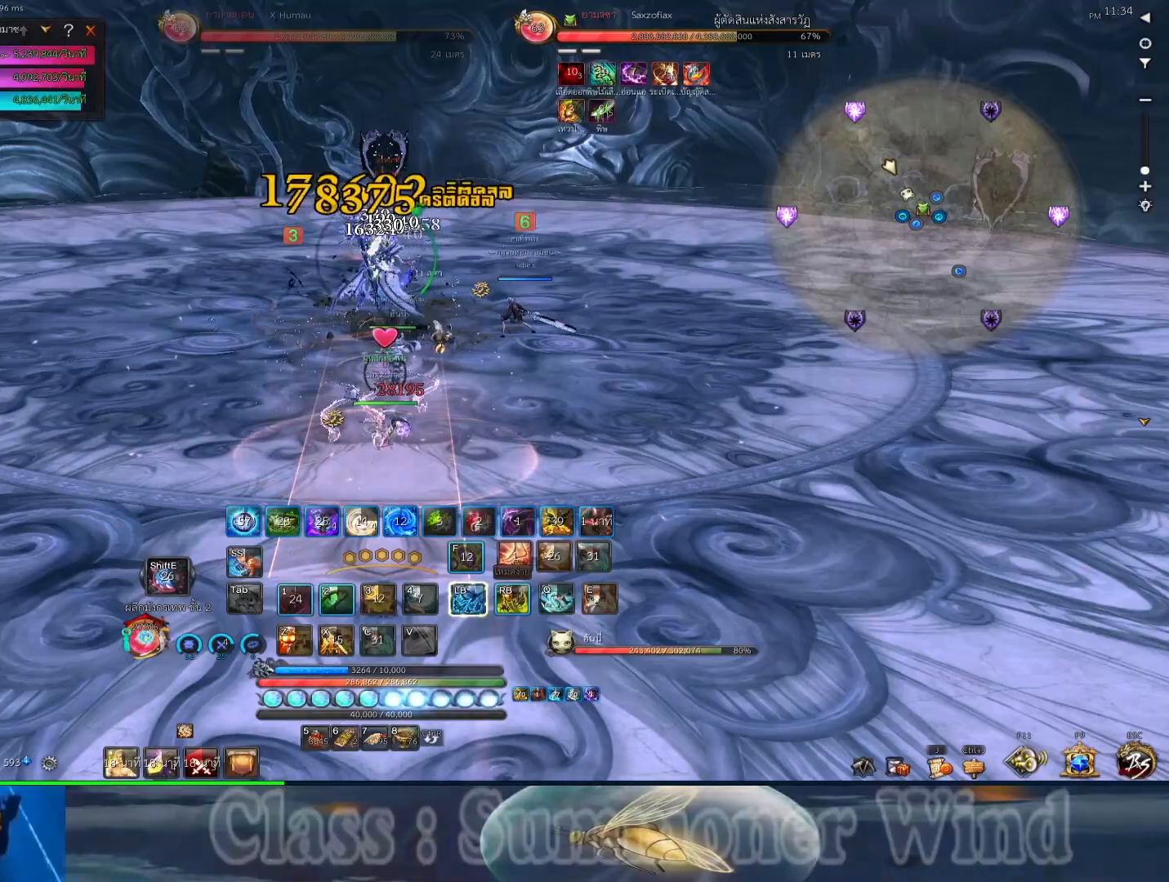
{"keys": ["2", "d"], "mouse": ["right"], "events": [[33, "f", "down"], [33, "mouse_right", "down"], [33, "r", "up"], [100, "1", "down"], [133, "f", "up"], [133, "r", "down"], [167, "1", "up"], [167, "mouse_right", "up"], [167, "r", "up"], [250, "2", "down"], [250, "mouse_right", "down"], [283, "2", "up"], [350, "mouse_right", "up"], [383, "d", "down"], [450, "2", "down"], [450, "mouse_right", "down"], [450, "r", "down"], [483, "r", "up"]]}
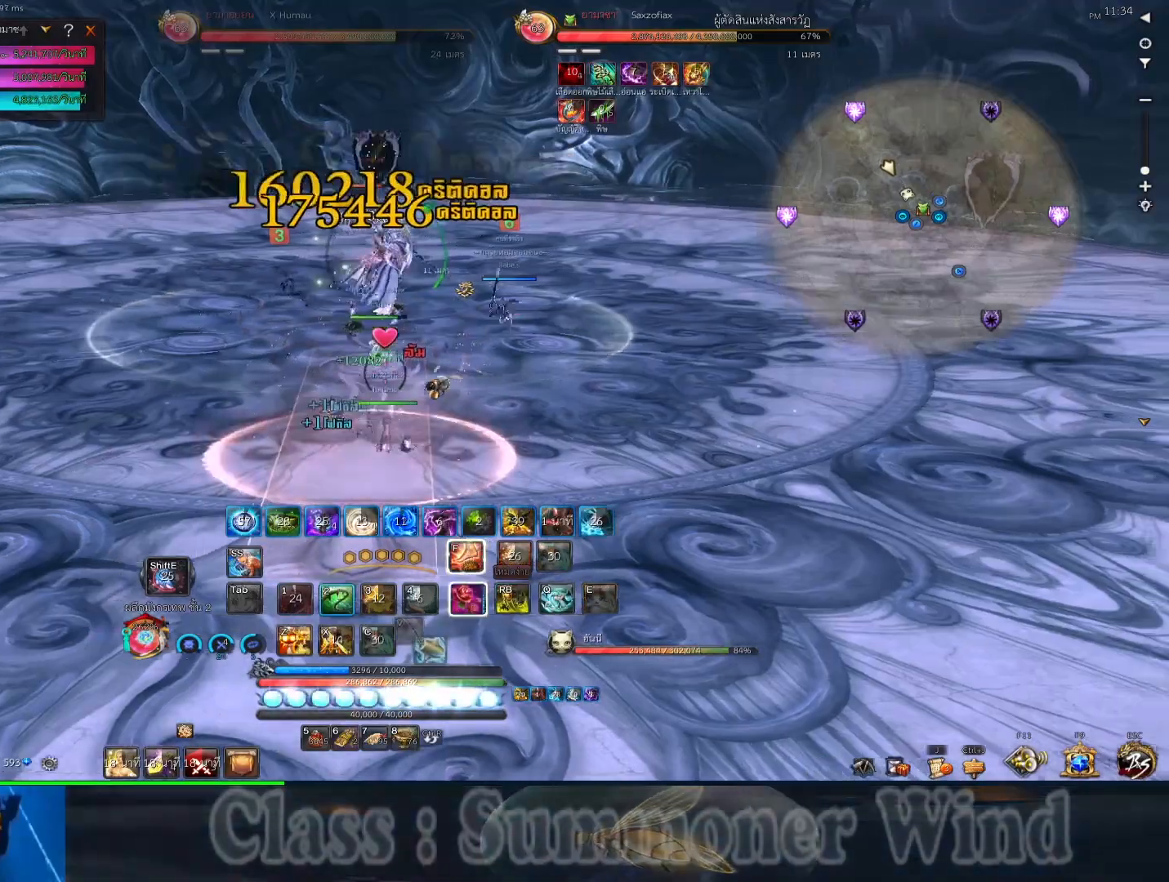
{"keys": ["d"], "mouse": ["right"], "events": [[17, "2", "up"], [50, "mouse_right", "up"], [83, "r", "down"], [117, "2", "down"], [117, "mouse_right", "down"], [117, "r", "up"], [233, "2", "up"], [233, "mouse_right", "up"], [233, "r", "down"], [267, "r", "up"], [300, "2", "down"], [333, "mouse_right", "down"], [367, "2", "up"], [400, "mouse_right", "up"], [467, "2", "down"], [500, "2", "up"], [500, "mouse_right", "down"]]}
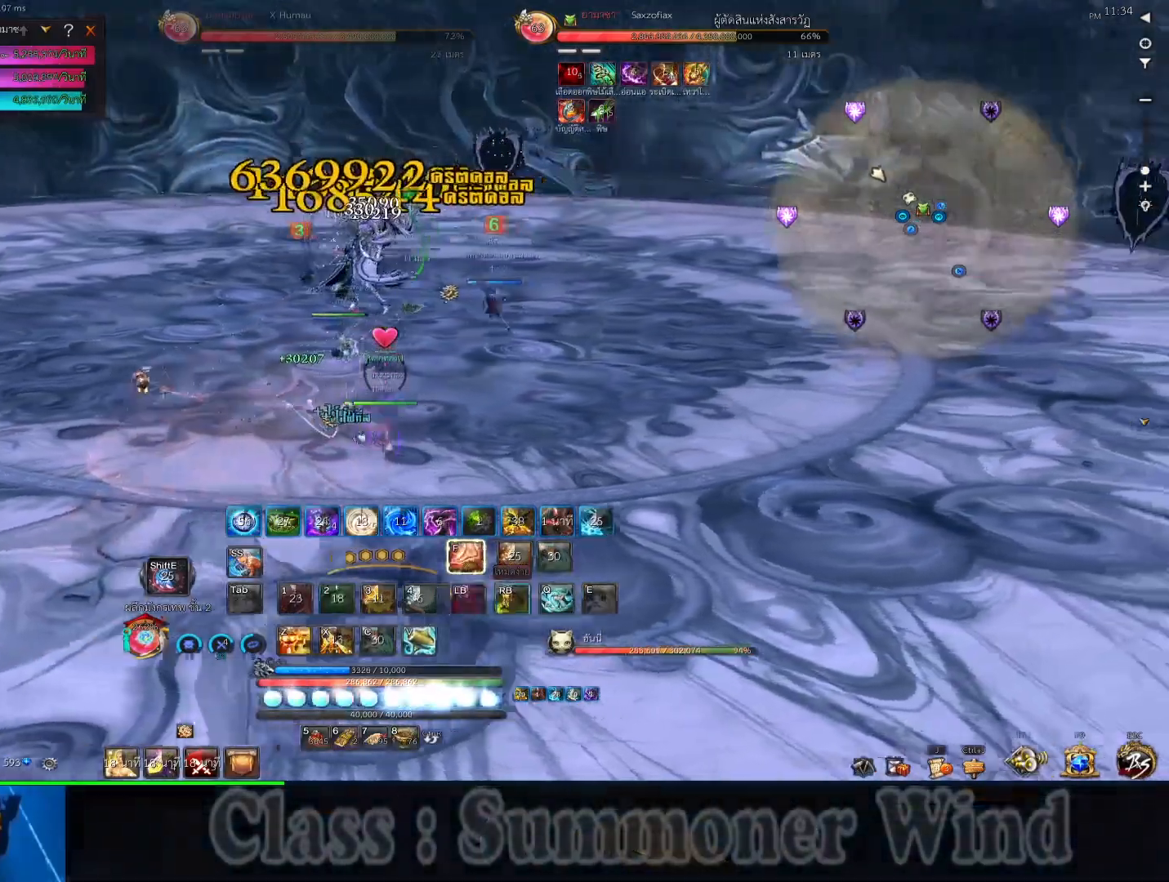
{"keys": ["2", "d"], "mouse": [], "events": [[33, "r", "down"], [83, "r", "up"], [117, "mouse_right", "up"], [183, "r", "down"], [217, "mouse_right", "down"], [217, "r", "up"], [283, "2", "down"], [283, "mouse_right", "up"], [317, "2", "up"], [317, "r", "down"], [350, "r", "up"], [383, "mouse_right", "down"], [450, "2", "down"], [483, "mouse_right", "up"]]}